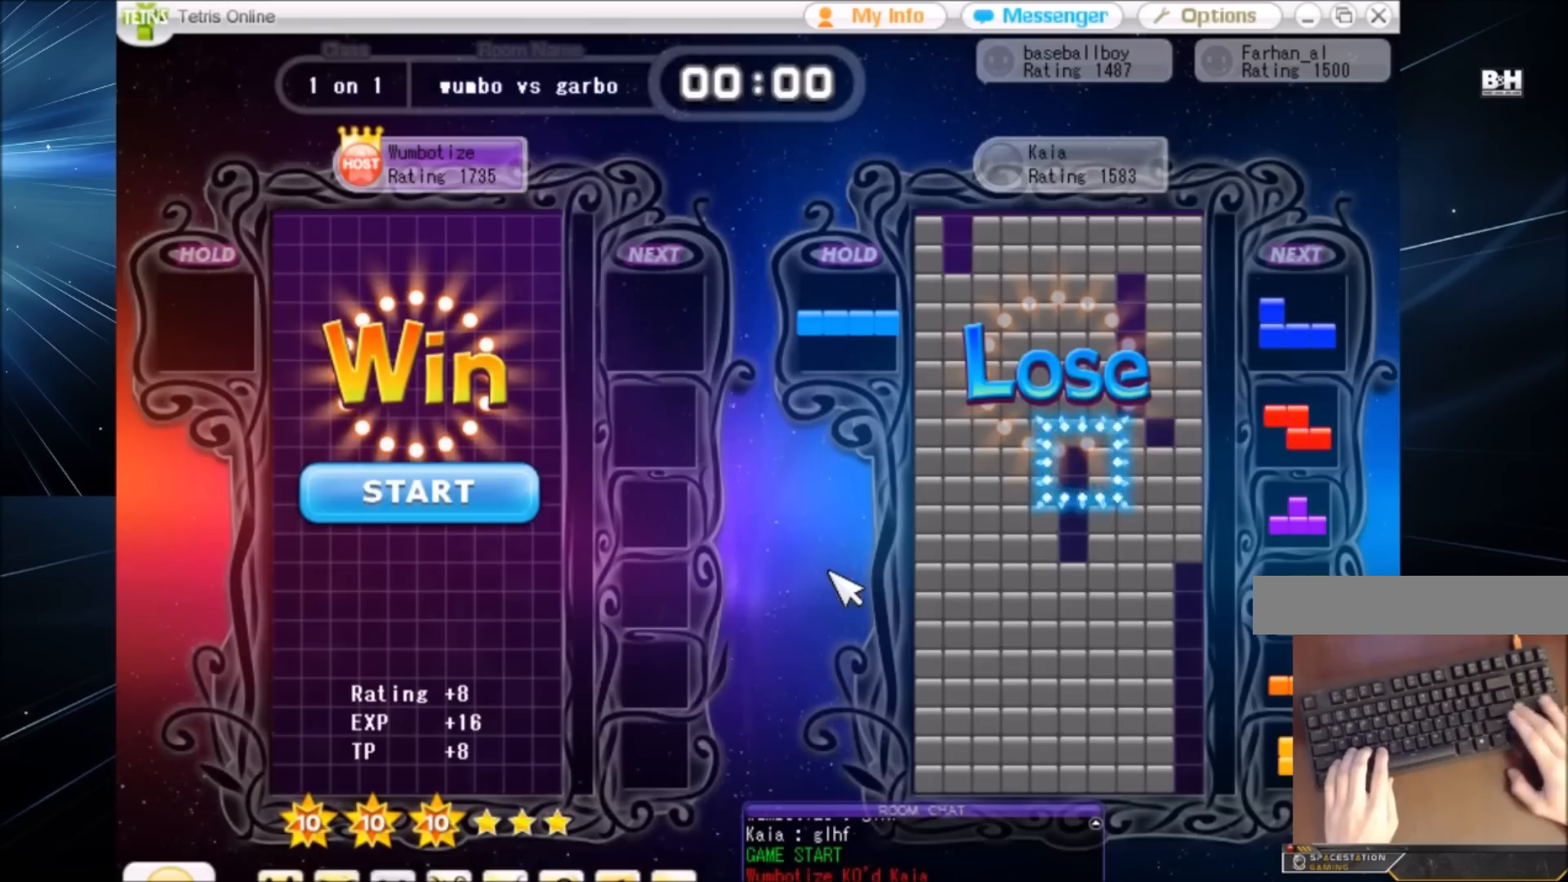
Gameplay with keyboard; each line is a JSON object with the keys held at the frame after it. "events" lists presses ("down") and releases ("up") of "c", "down", "left", "right", "shift", "up", "x" and "z" between this image and that frame as [ms after this image, input, new state], when the widget could be followed in between. No other keys are recorded. Mouse input is not recorded.
{"keys": [], "events": []}
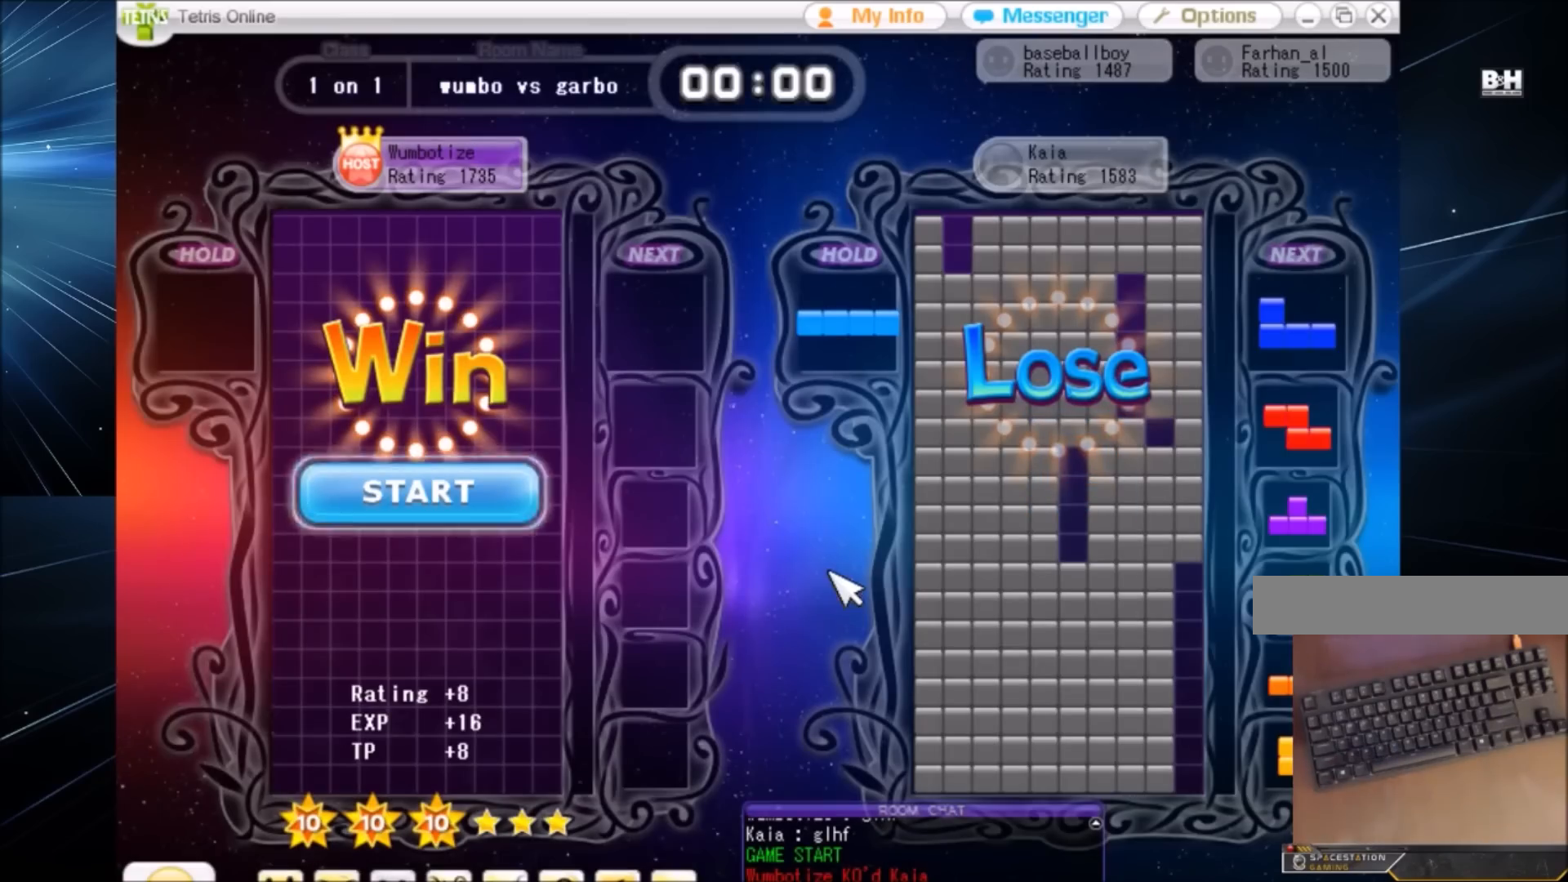
{"keys": [], "events": []}
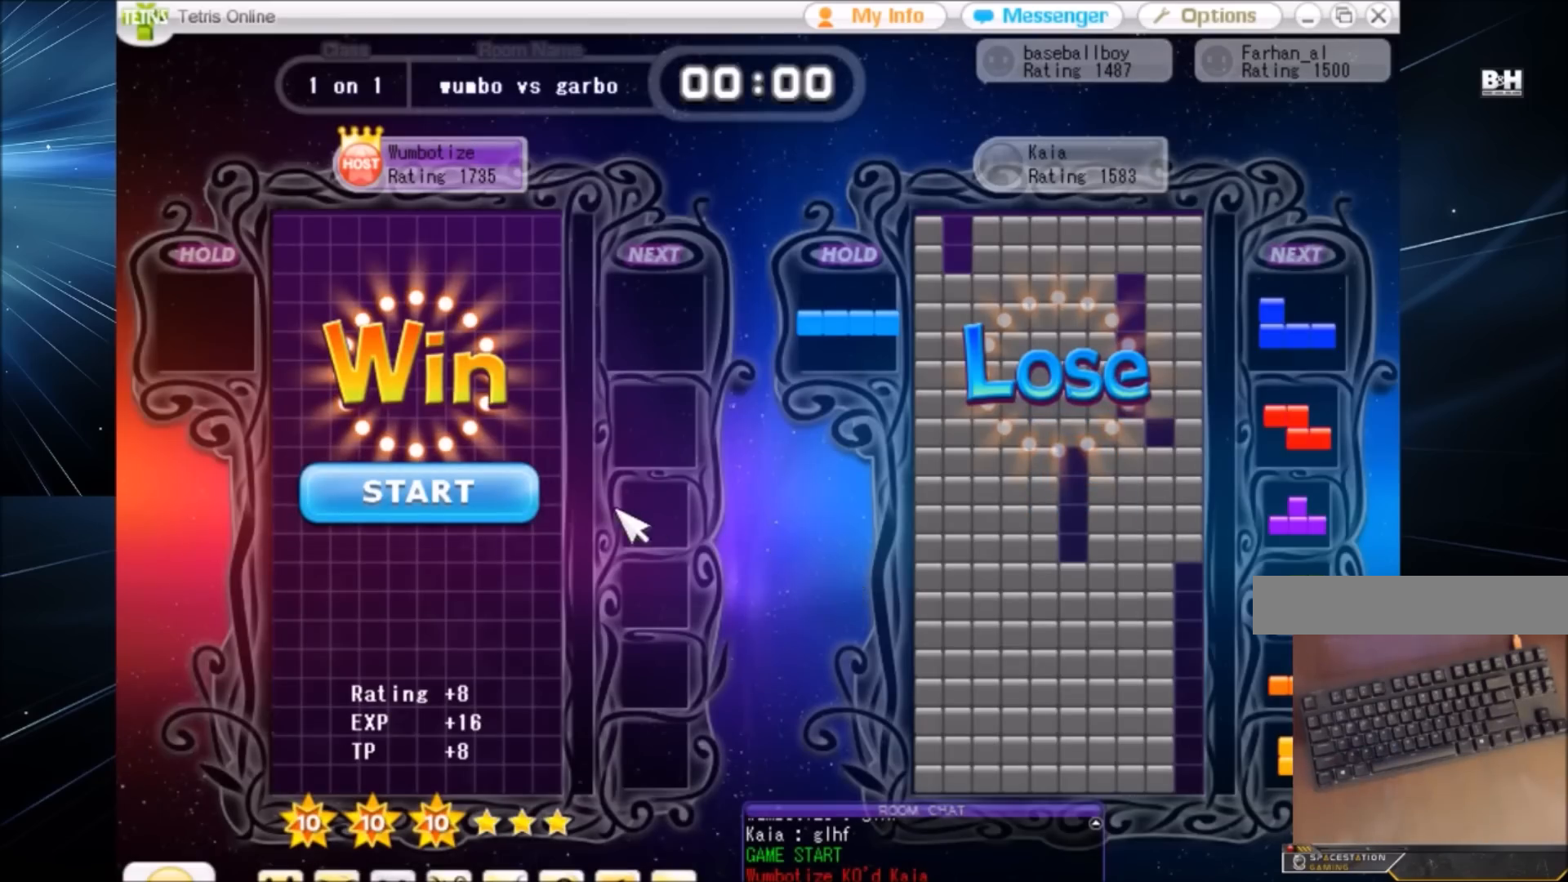
{"keys": [], "events": []}
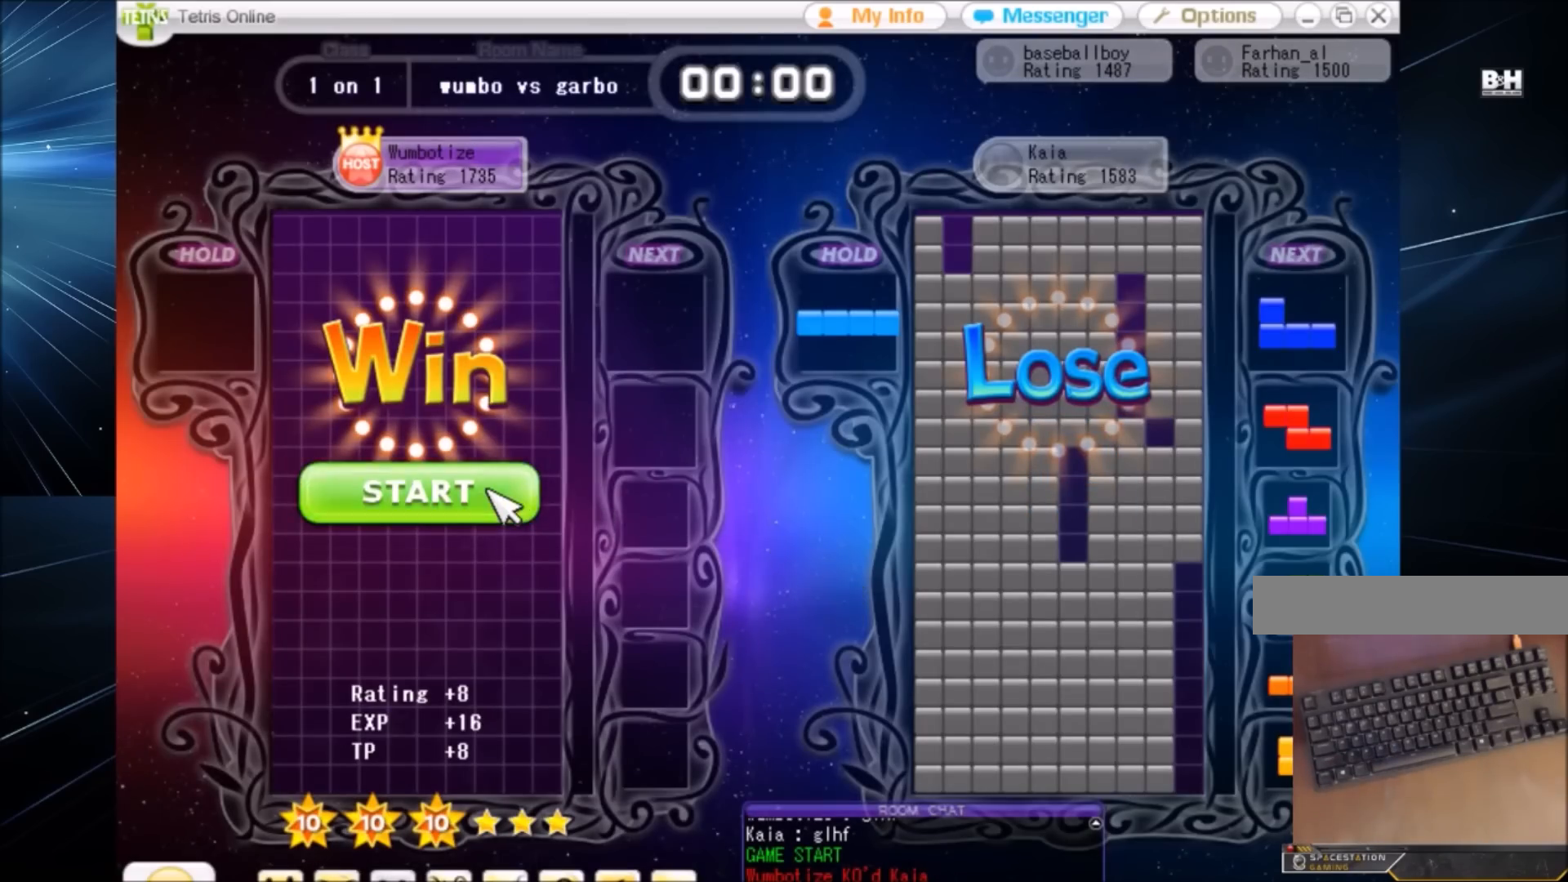
{"keys": [], "events": []}
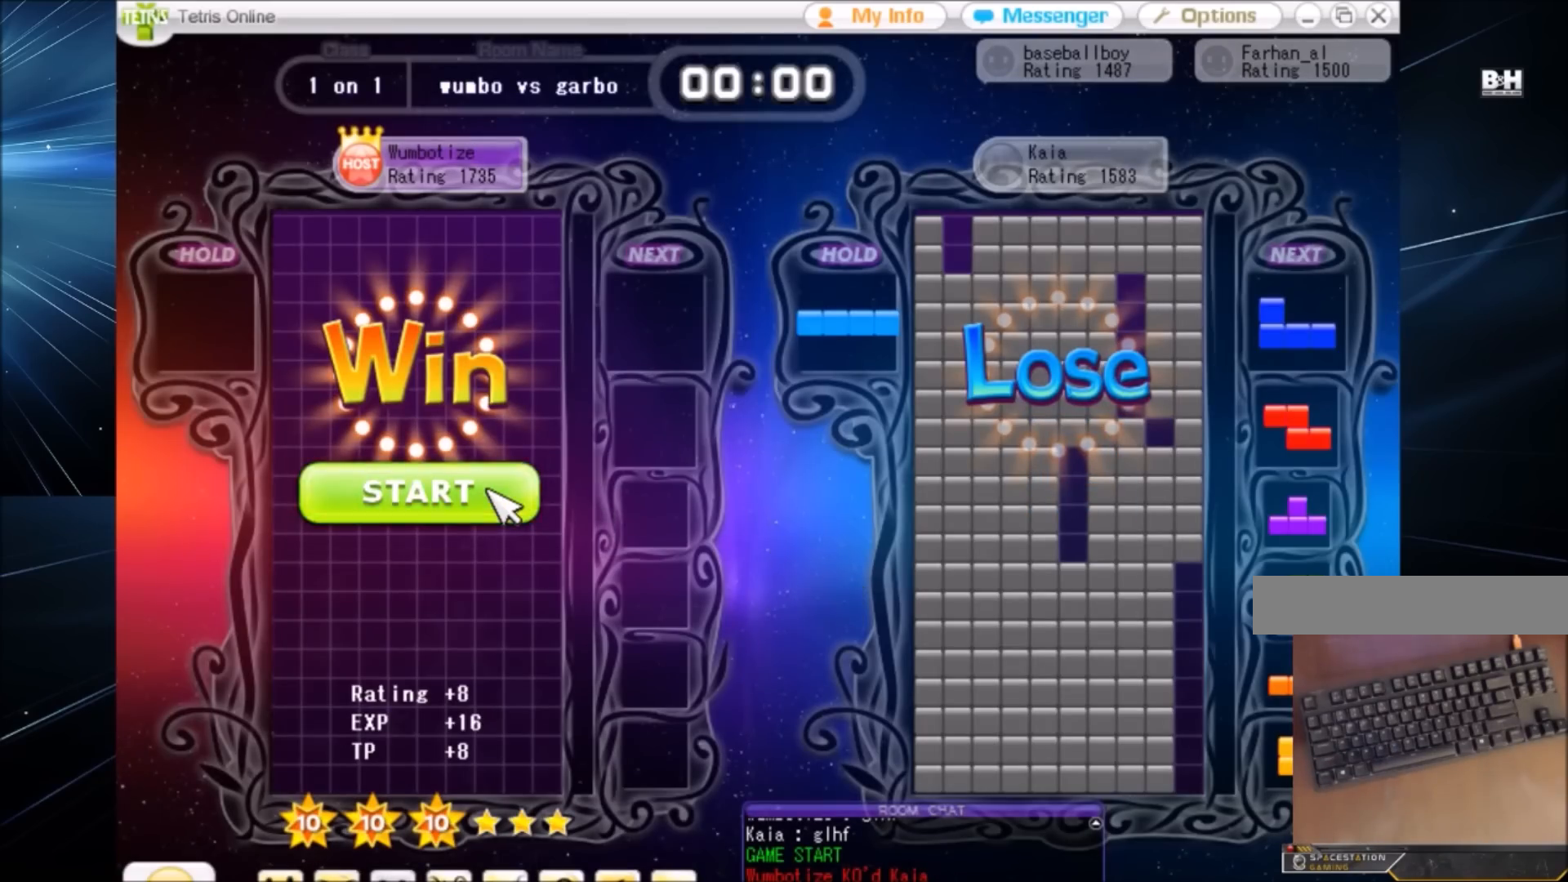
{"keys": [], "events": []}
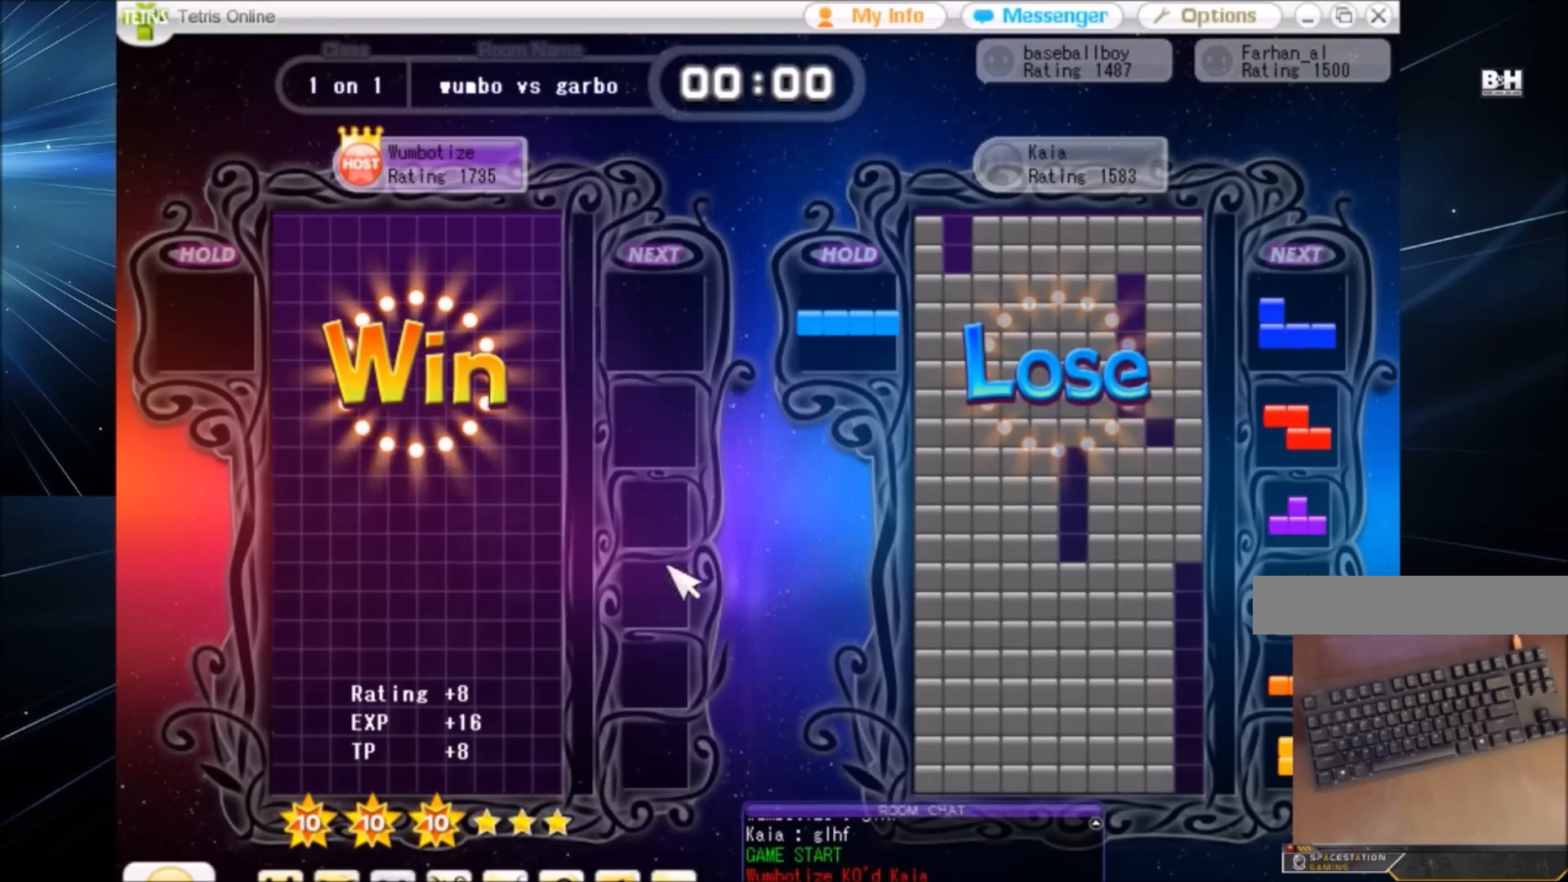
{"keys": [], "events": []}
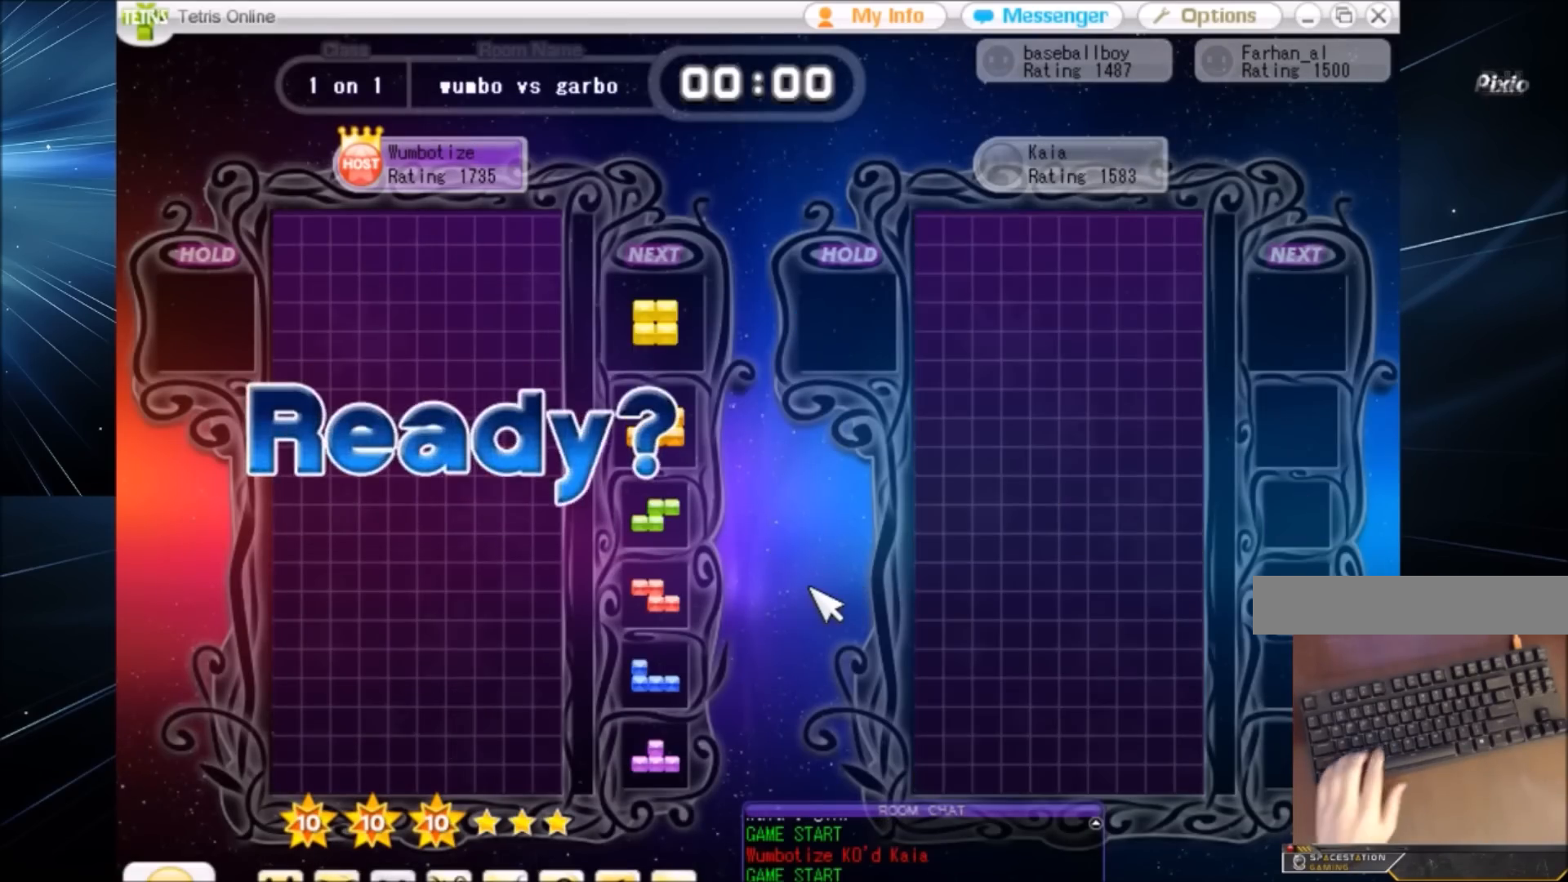
{"keys": ["right"], "events": [[500, "right", "down"]]}
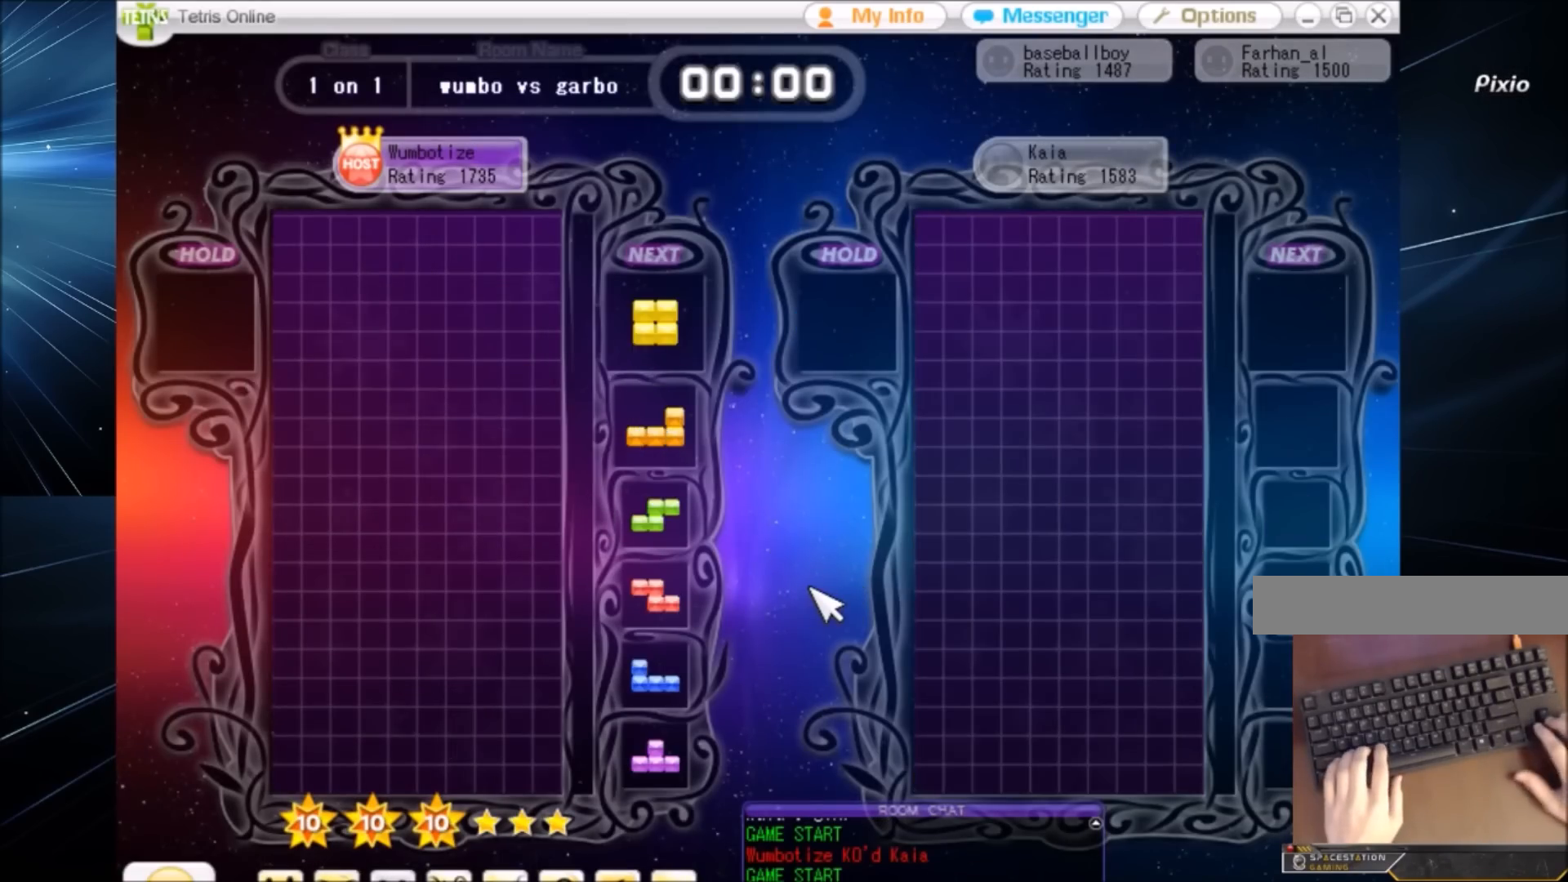
{"keys": ["down", "right"], "events": [[234, "c", "down"], [401, "c", "up"], [468, "down", "down"]]}
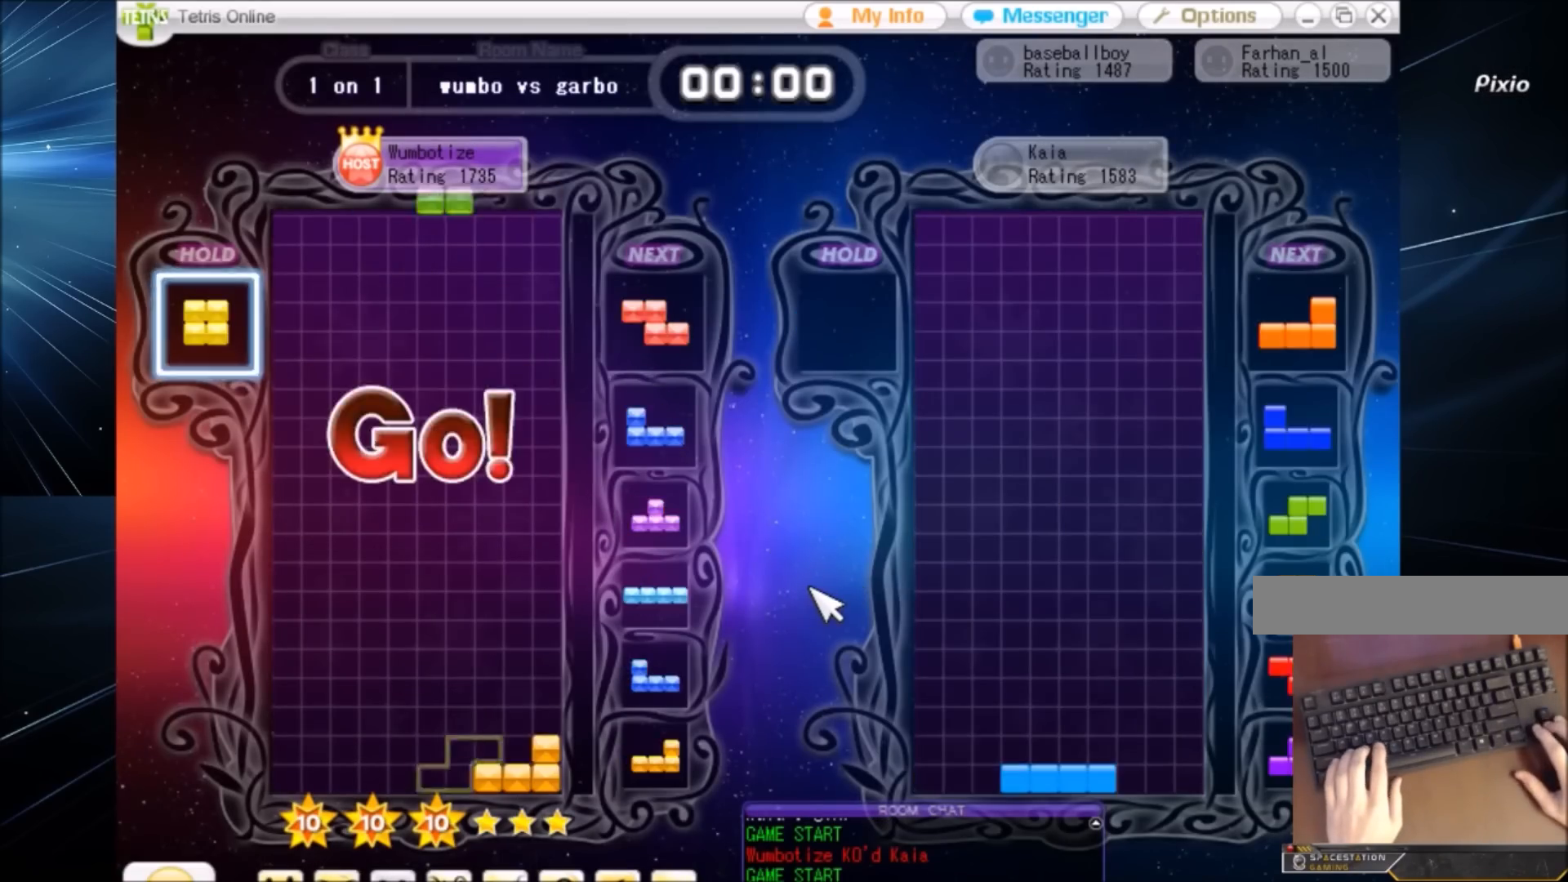
{"keys": ["right"], "events": [[133, "c", "down"], [133, "down", "up"], [200, "c", "up"], [200, "right", "up"], [267, "left", "down"], [300, "down", "down"], [400, "c", "down"], [400, "down", "up"], [500, "c", "up"], [500, "left", "up"], [500, "right", "down"]]}
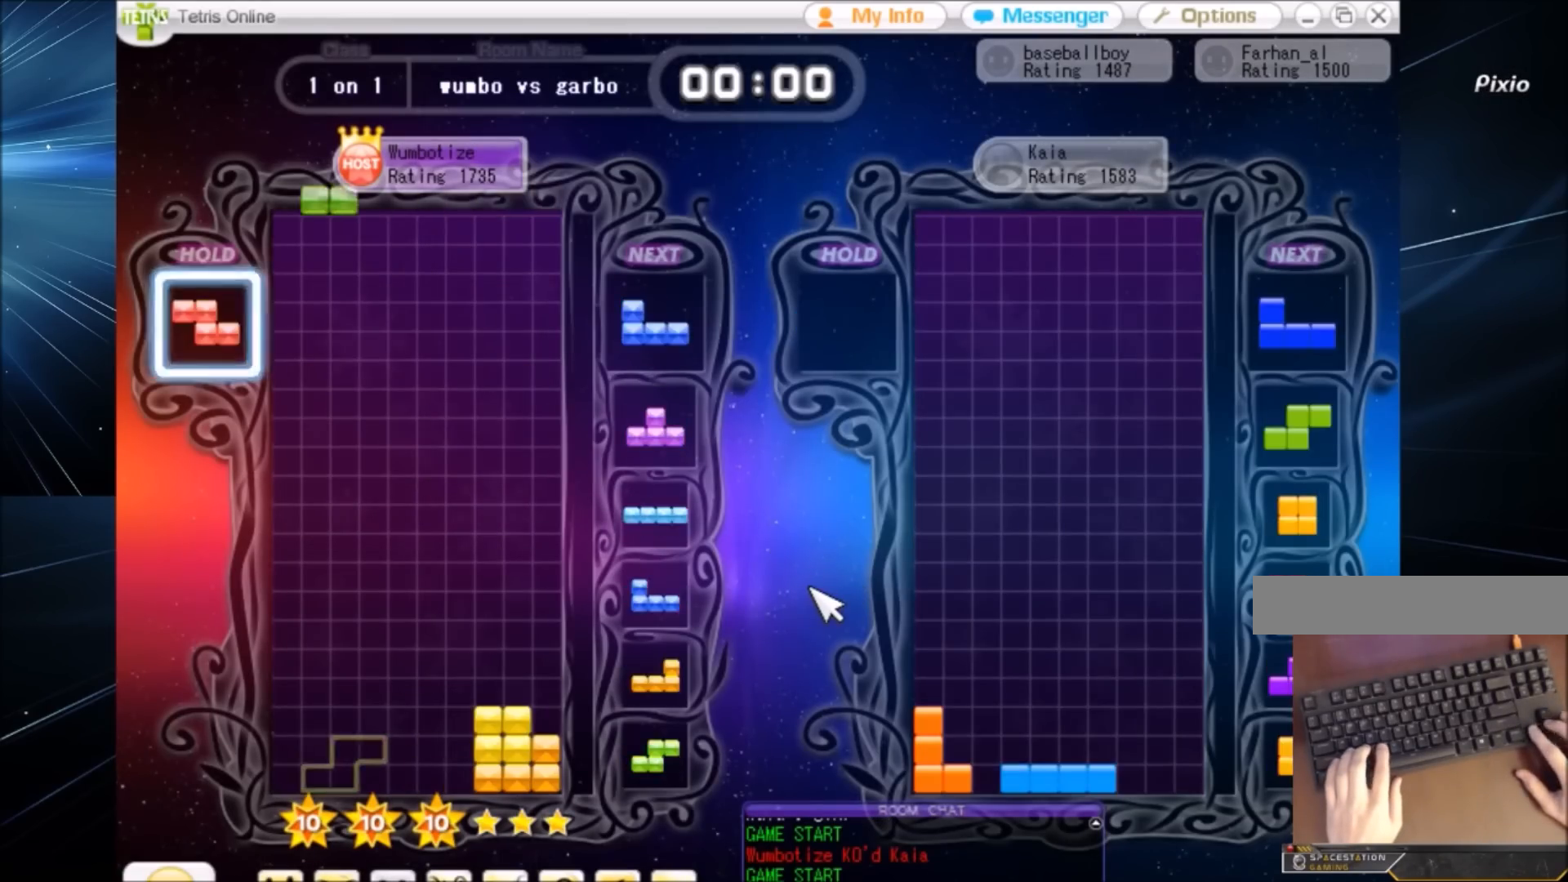
{"keys": ["left"], "events": [[34, "right", "up"], [134, "down", "down"], [167, "right", "down"], [234, "down", "up"], [234, "x", "down"], [267, "x", "up"], [367, "x", "down"], [401, "down", "down"], [401, "right", "up"], [468, "left", "down"], [468, "x", "up"], [501, "down", "up"]]}
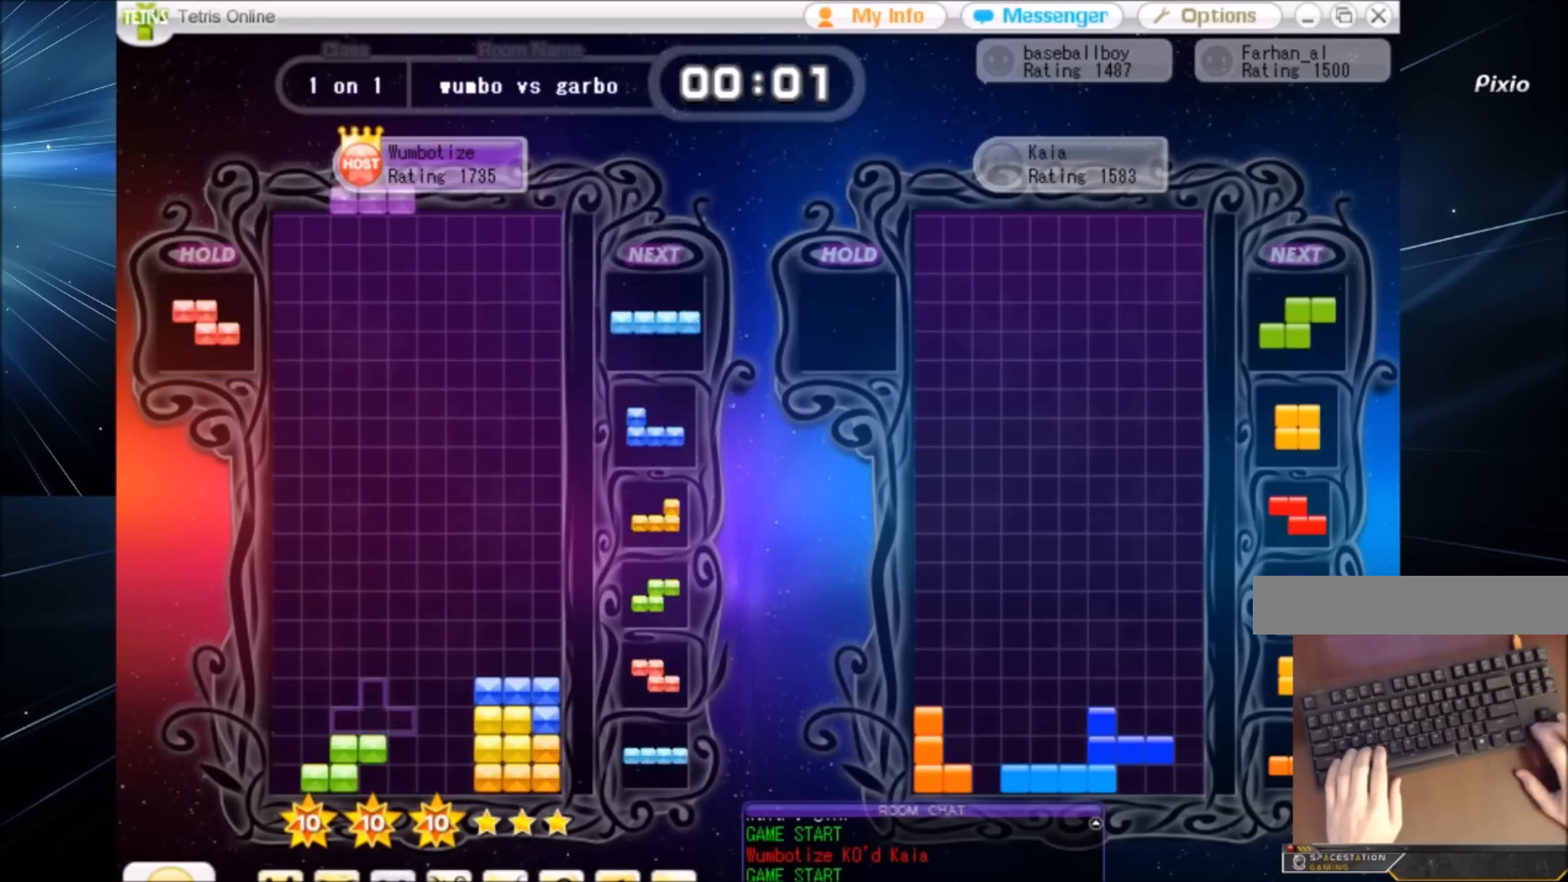
{"keys": [], "events": [[67, "x", "down"], [200, "down", "down"], [200, "x", "up"], [300, "c", "down"], [300, "down", "up"], [367, "c", "up"], [367, "left", "up"], [434, "down", "down"], [467, "down", "up"]]}
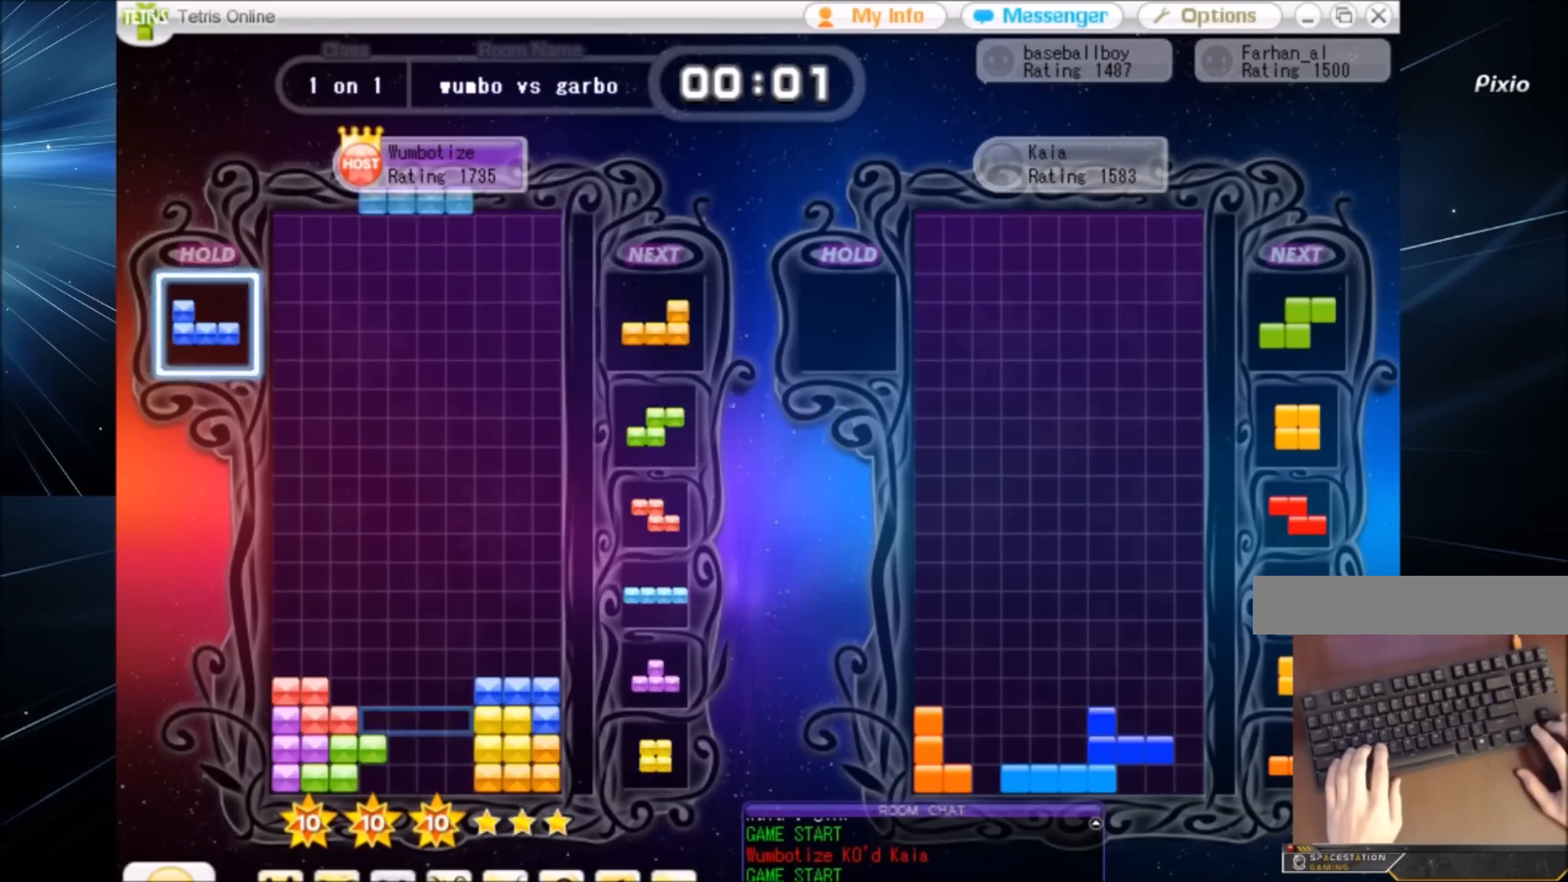
{"keys": ["up", "z"], "events": [[34, "c", "down"], [67, "right", "down"], [67, "x", "down"], [134, "c", "up"], [167, "right", "up"], [201, "x", "up"], [267, "down", "down"], [367, "c", "down"], [367, "down", "up"], [401, "right", "down"], [401, "up", "down"], [401, "z", "down"], [434, "c", "up"], [434, "right", "up"]]}
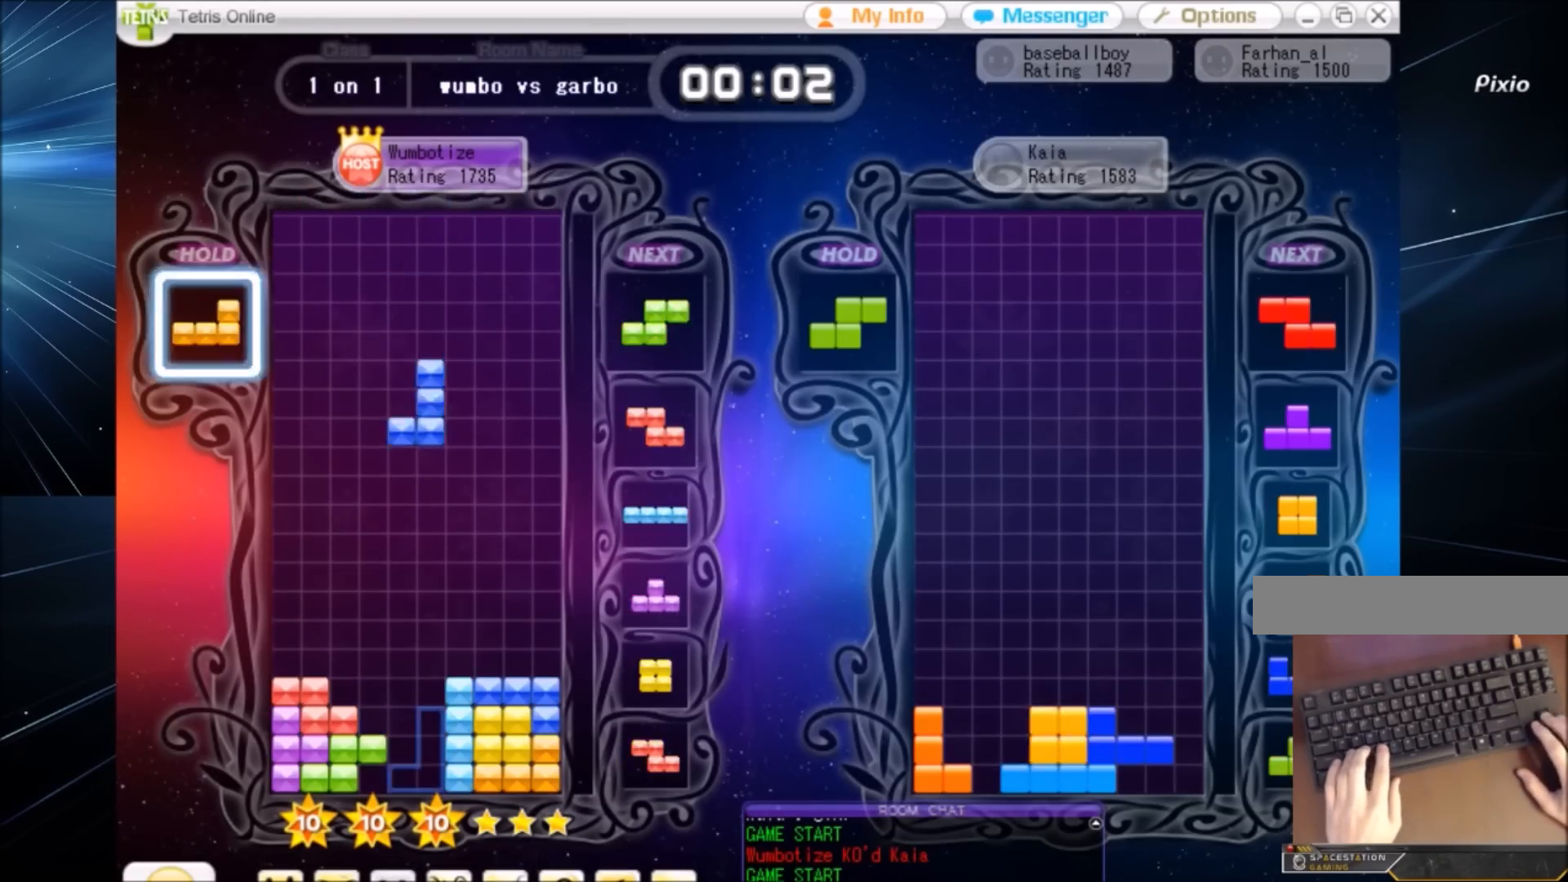
{"keys": ["z"], "events": [[33, "z", "up"], [334, "left", "down"], [334, "up", "up"], [367, "left", "up"], [400, "down", "down"], [467, "down", "up"], [500, "z", "down"]]}
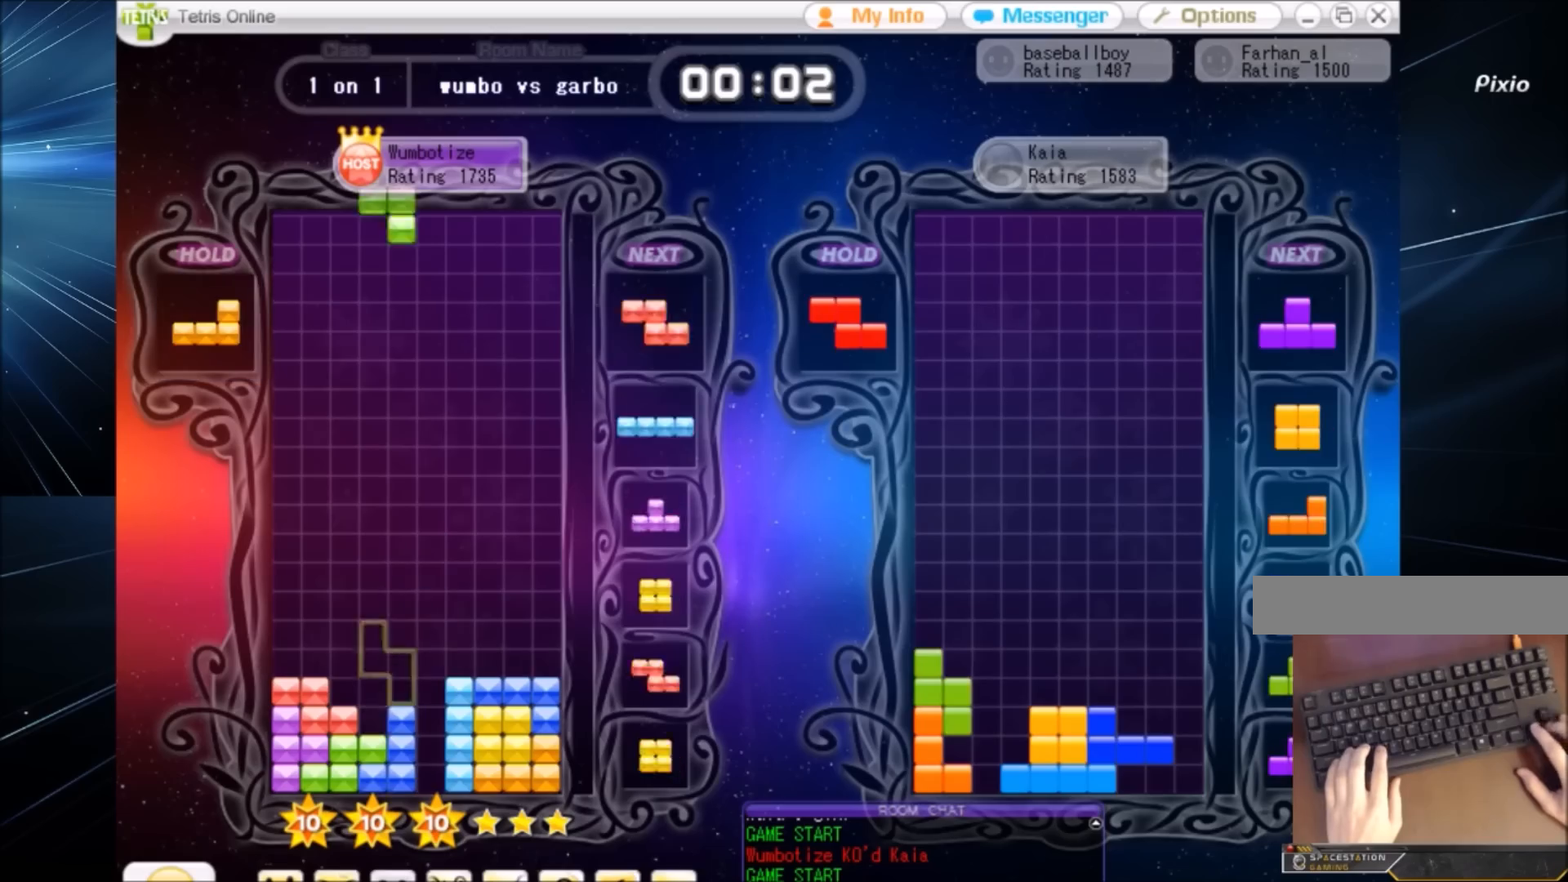
{"keys": [], "events": [[67, "left", "down"], [101, "down", "down"], [101, "z", "up"], [167, "left", "up"], [167, "right", "down"], [201, "down", "up"], [234, "c", "down"], [334, "c", "up"], [334, "right", "up"], [434, "down", "down"], [468, "down", "up"]]}
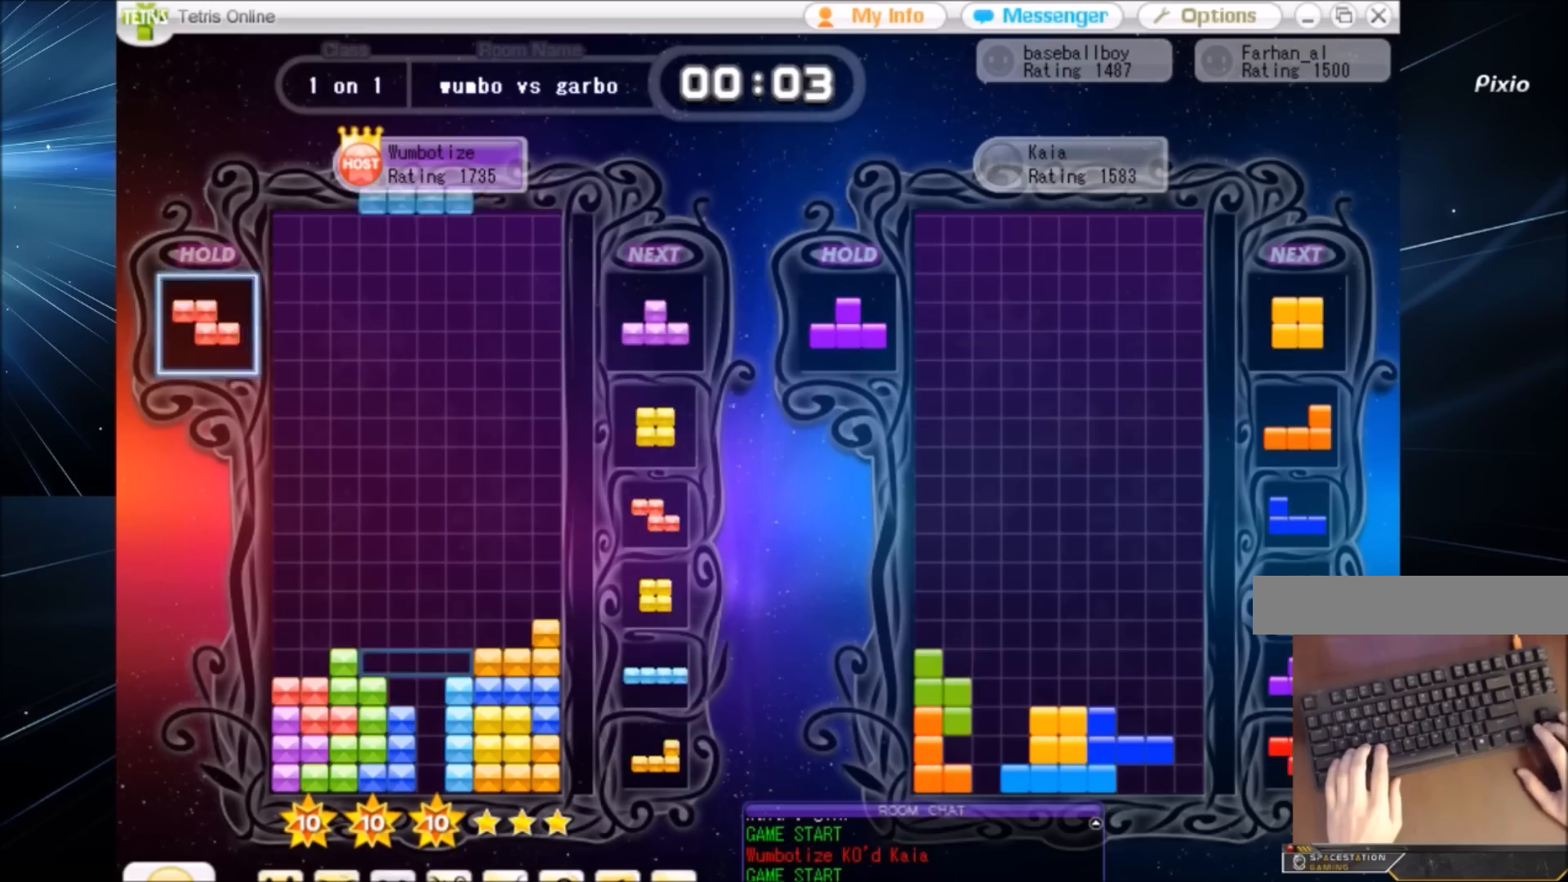
{"keys": ["down"], "events": [[33, "c", "down"], [67, "right", "down"], [133, "x", "down"], [167, "c", "up"], [200, "right", "up"], [200, "x", "up"], [300, "down", "down"], [367, "down", "up"], [400, "z", "down"], [500, "down", "down"], [500, "z", "up"]]}
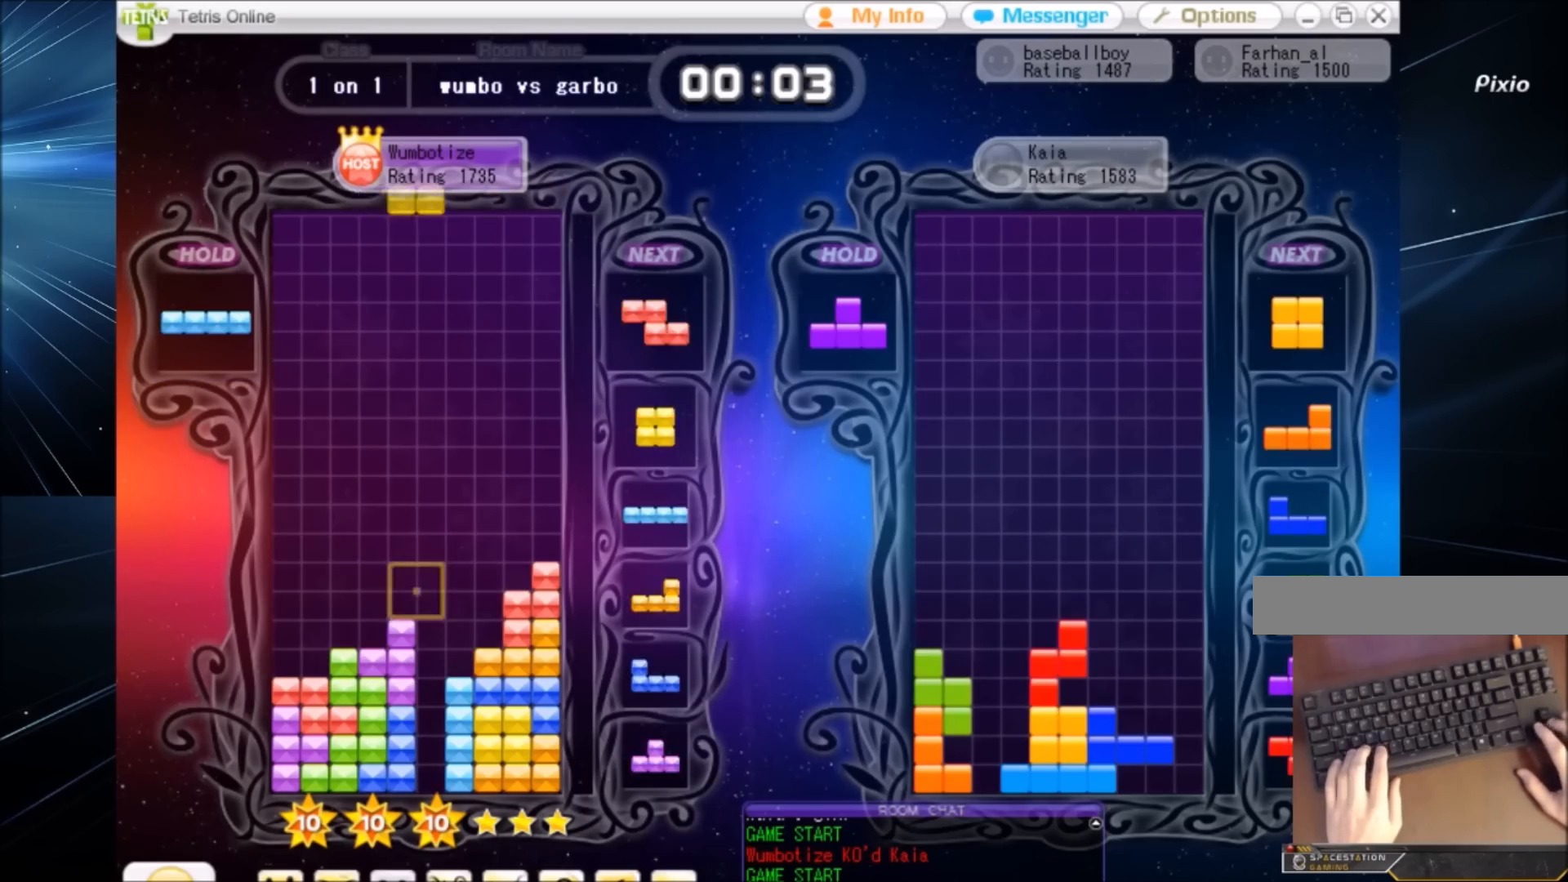
{"keys": ["right"], "events": [[34, "down", "up"], [34, "left", "down"], [234, "down", "down"], [234, "left", "up"], [334, "down", "up"], [367, "right", "down"], [367, "x", "down"], [401, "right", "up"], [468, "x", "up"], [501, "right", "down"]]}
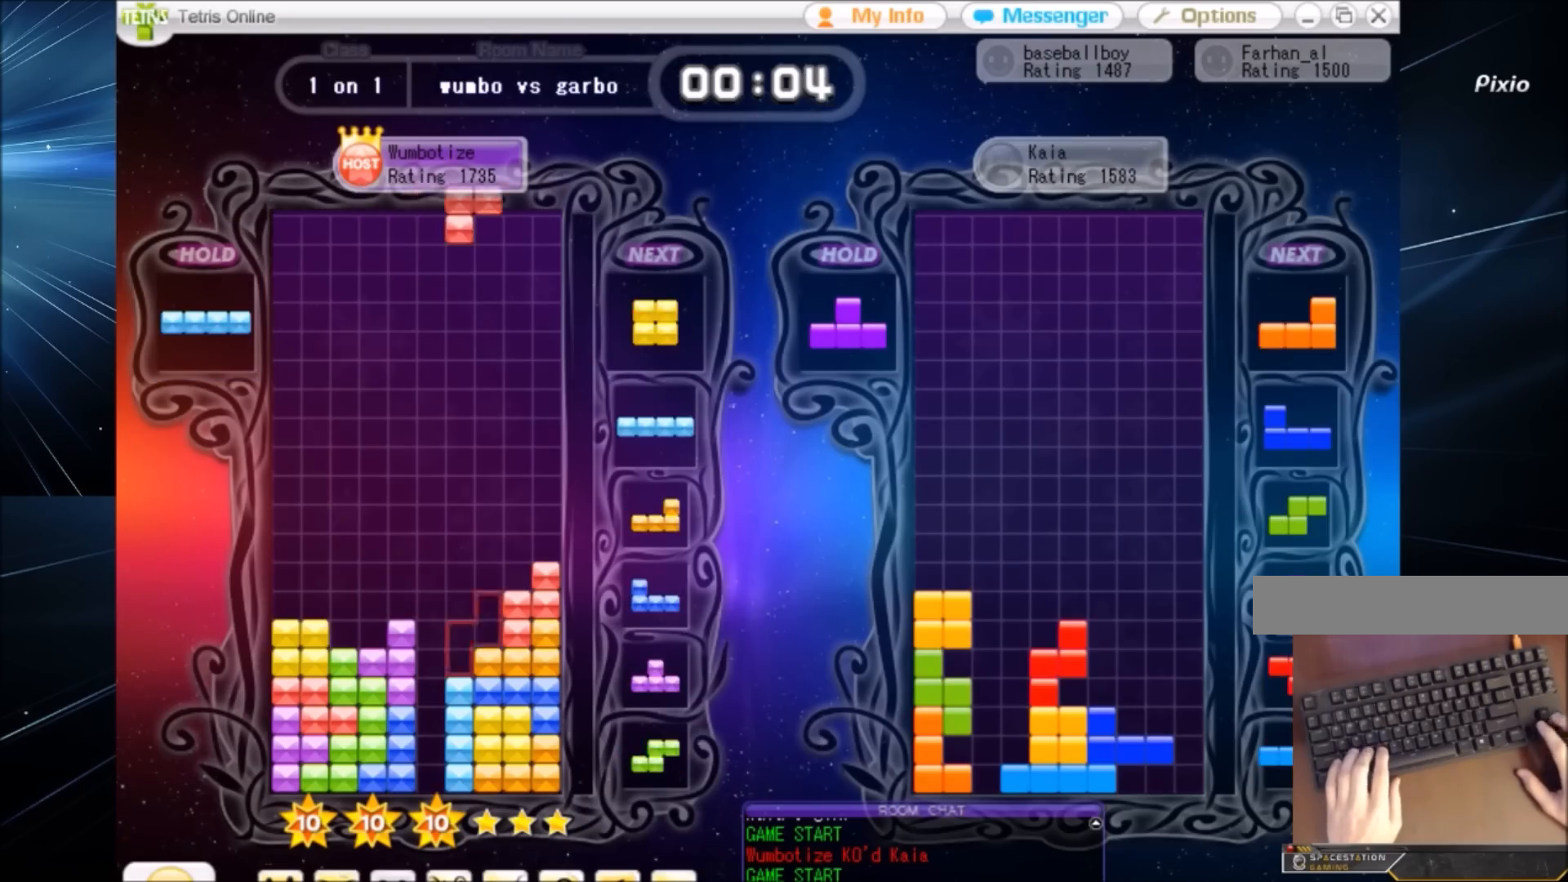
{"keys": ["left"], "events": [[67, "down", "down"], [67, "right", "up"], [133, "down", "up"], [233, "left", "down"], [300, "left", "up"], [400, "down", "down"], [400, "left", "down"], [467, "down", "up"]]}
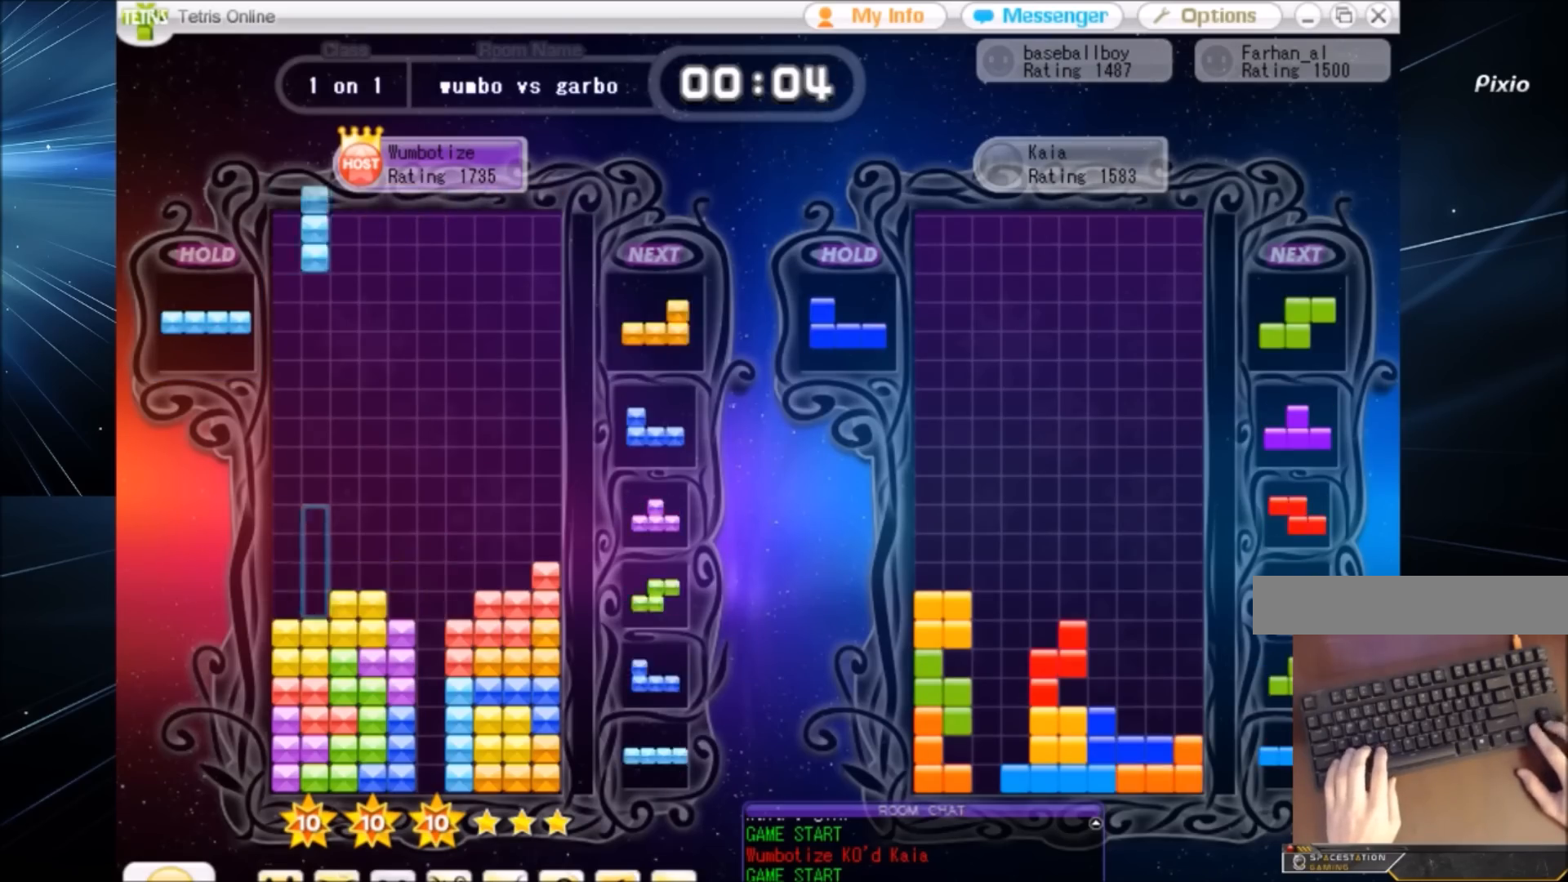
{"keys": ["down"], "events": [[34, "z", "down"], [134, "down", "down"], [134, "z", "up"], [167, "down", "up"], [201, "z", "down"], [301, "left", "up"], [301, "right", "down"], [301, "z", "up"], [401, "right", "up"], [401, "z", "down"], [501, "down", "down"], [501, "z", "up"]]}
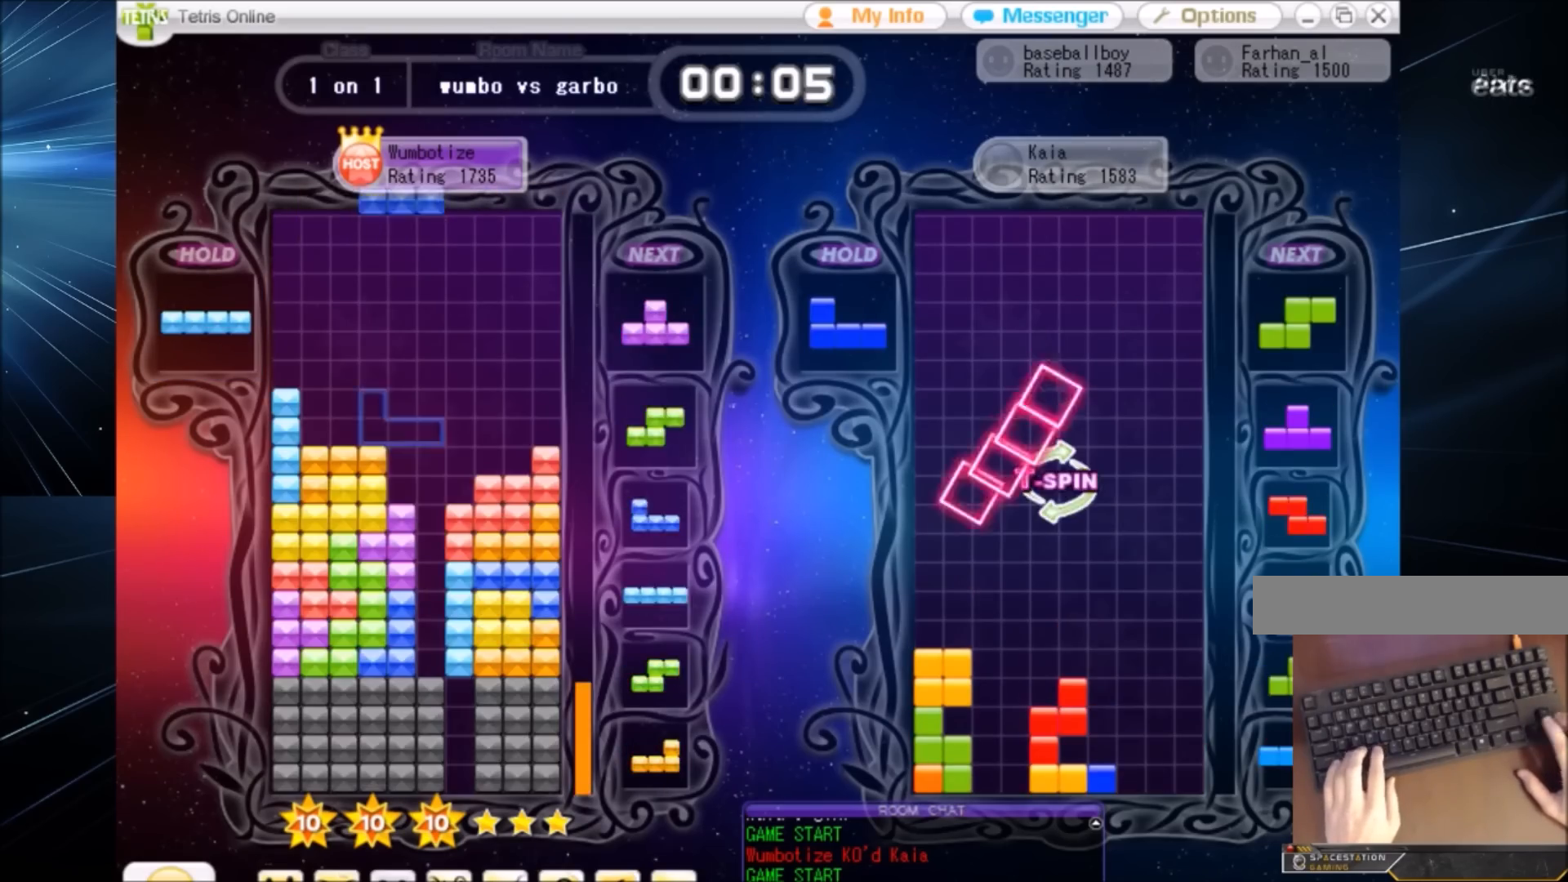
{"keys": ["up", "x"], "events": [[33, "down", "up"], [100, "x", "down"], [133, "left", "down"], [167, "x", "up"], [233, "left", "up"], [233, "x", "down"], [334, "down", "down"], [367, "x", "up"], [400, "down", "up"], [467, "right", "down"], [467, "up", "down"], [467, "x", "down"], [500, "right", "up"]]}
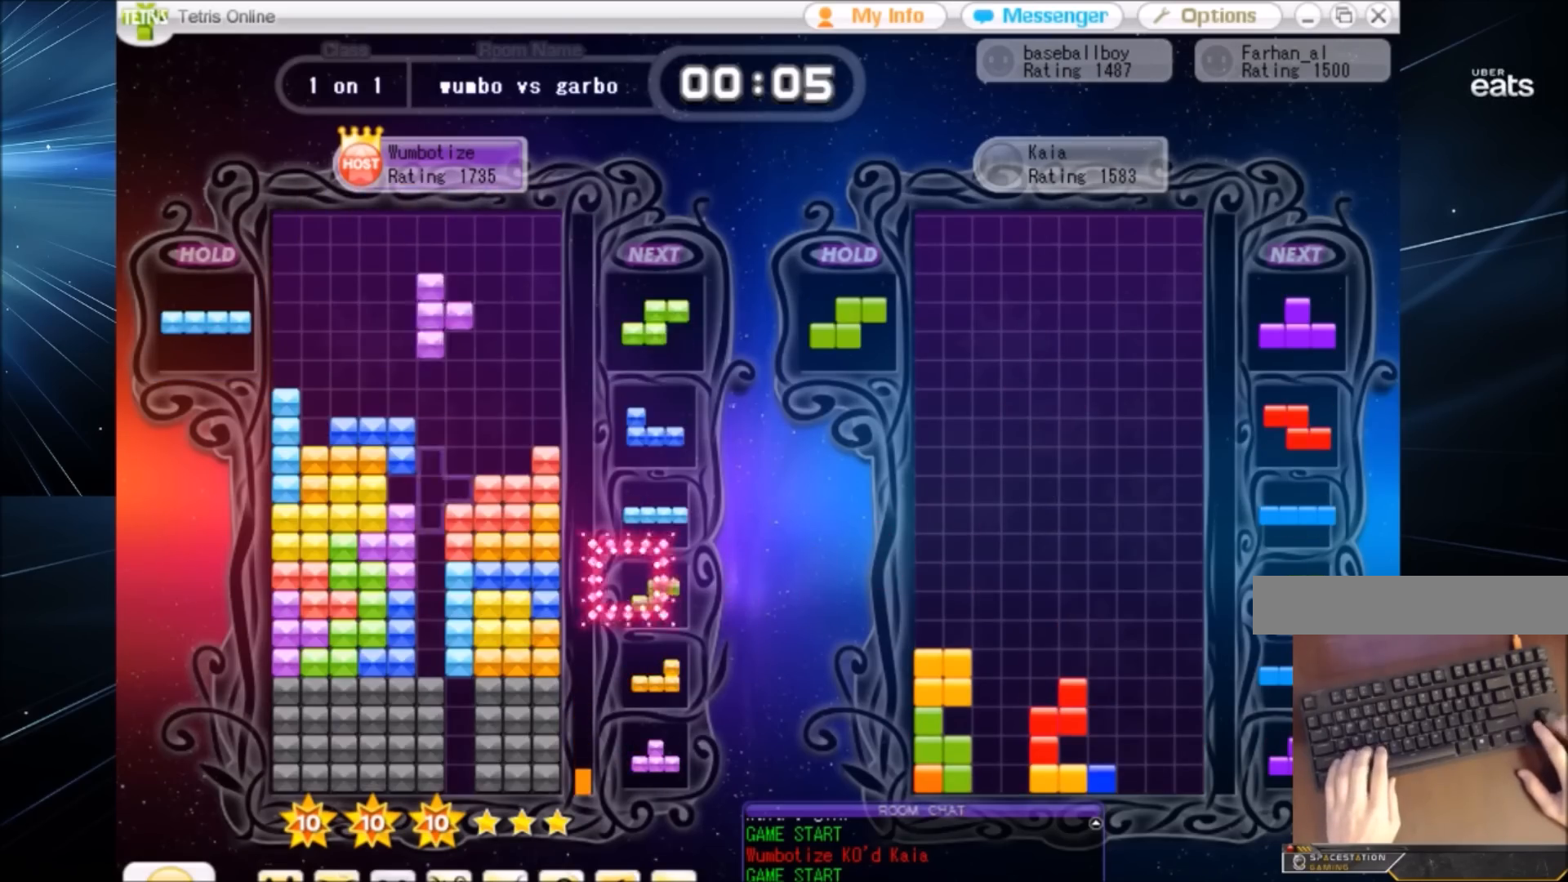
{"keys": ["c"], "events": [[67, "x", "up"], [234, "up", "up"], [234, "x", "down"], [334, "down", "down"], [334, "x", "up"], [401, "down", "up"], [434, "c", "down"]]}
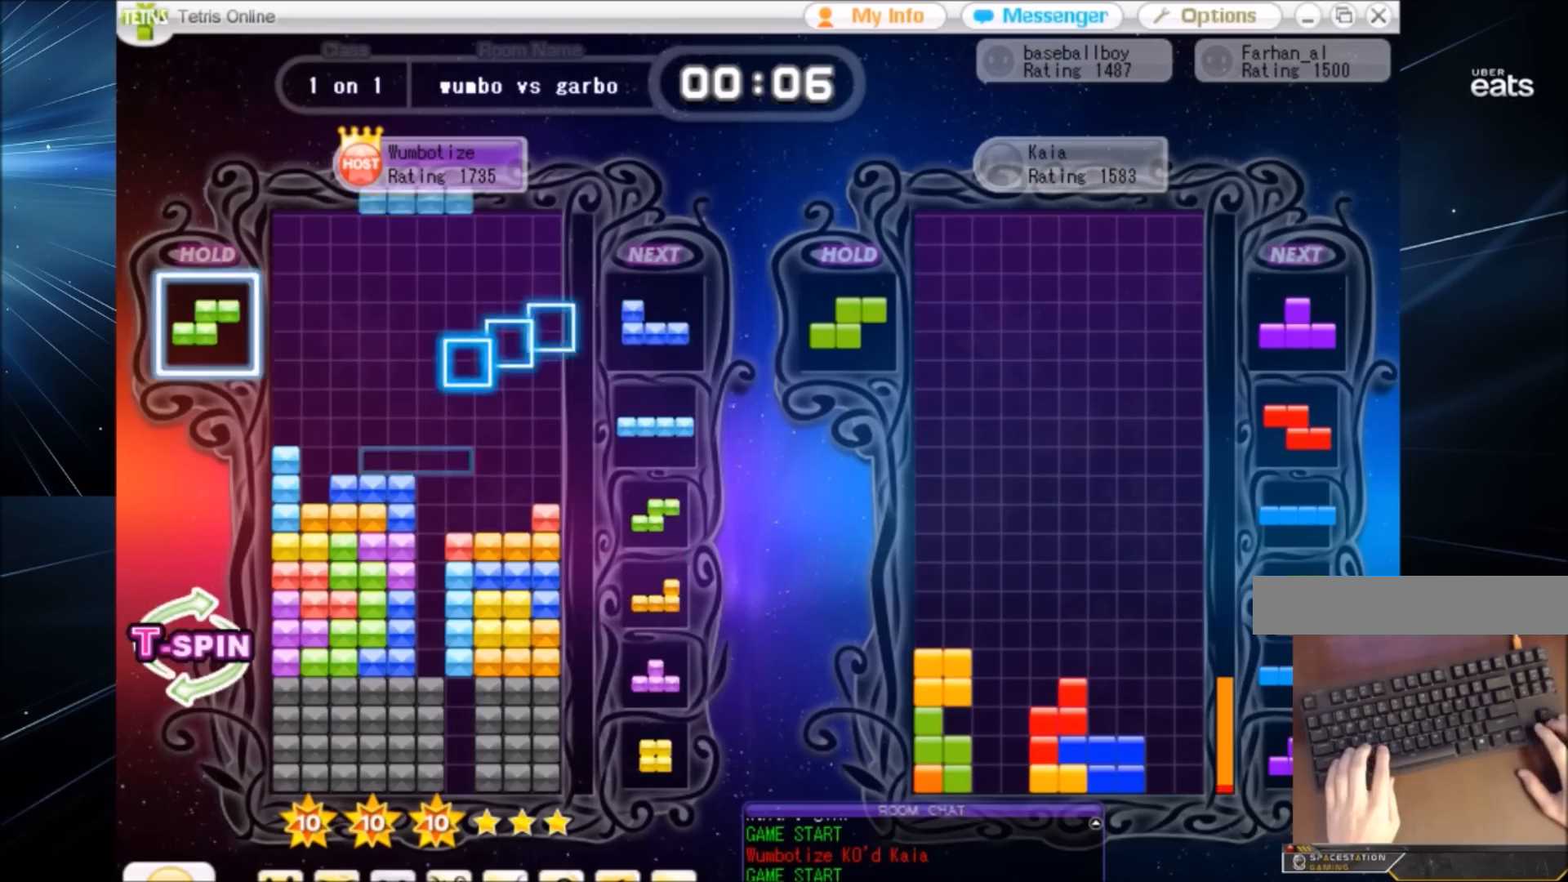
{"keys": [], "events": [[33, "x", "down"], [67, "c", "up"], [167, "down", "down"], [167, "x", "up"], [267, "down", "up"], [267, "right", "down"], [300, "c", "down"], [434, "c", "up"], [434, "right", "up"]]}
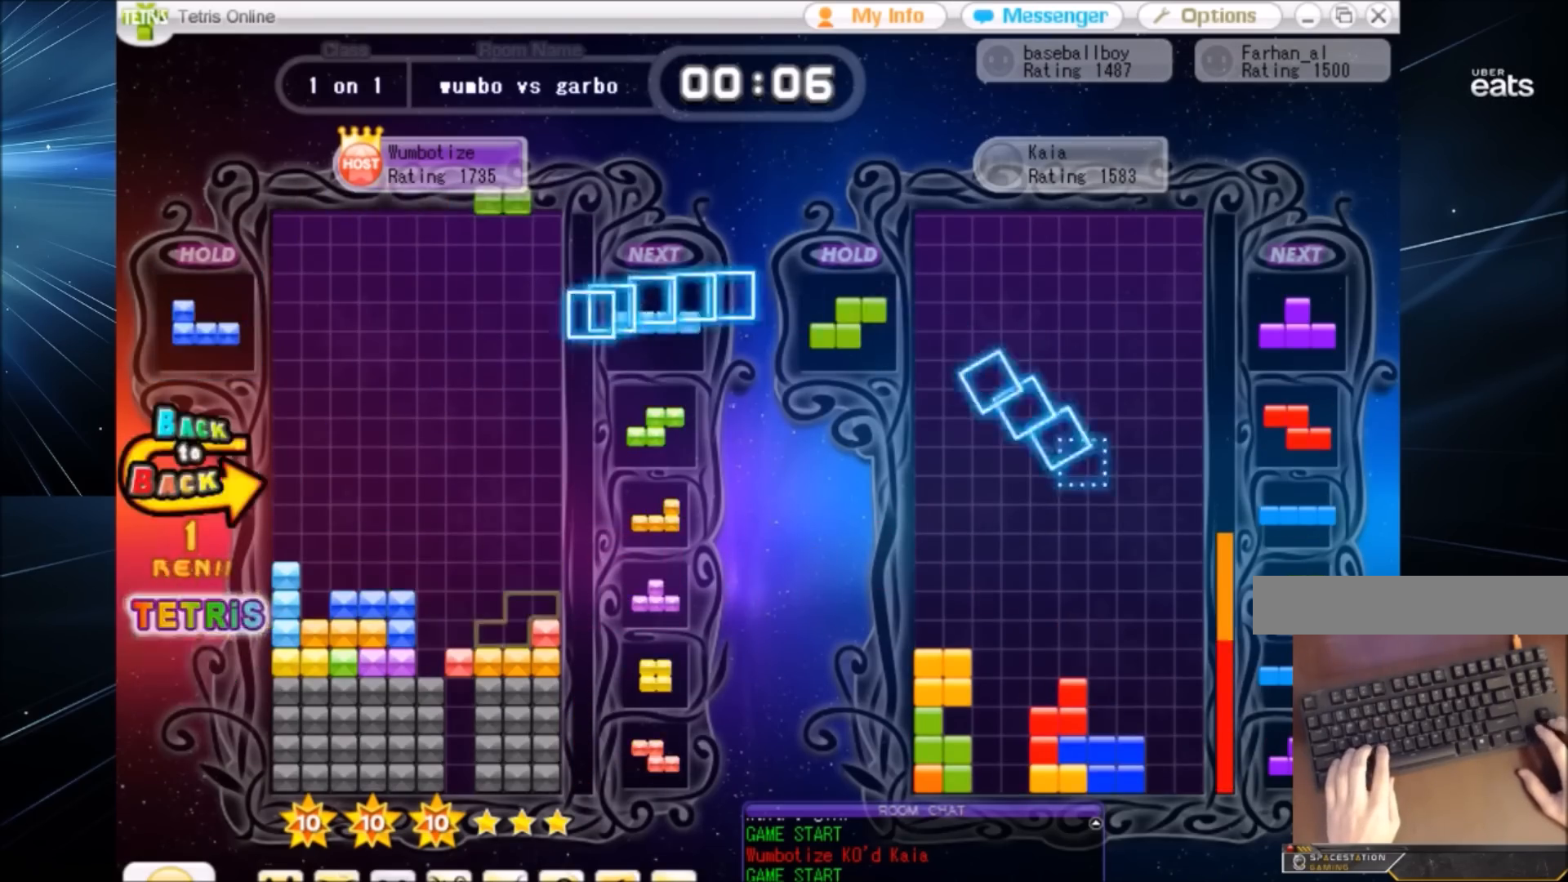
{"keys": [], "events": [[34, "down", "down"], [101, "right", "down"], [134, "down", "up"], [167, "c", "down"], [234, "z", "down"], [267, "c", "up"], [334, "right", "up"], [367, "down", "down"], [367, "z", "up"], [401, "down", "up"], [468, "right", "down"], [501, "right", "up"]]}
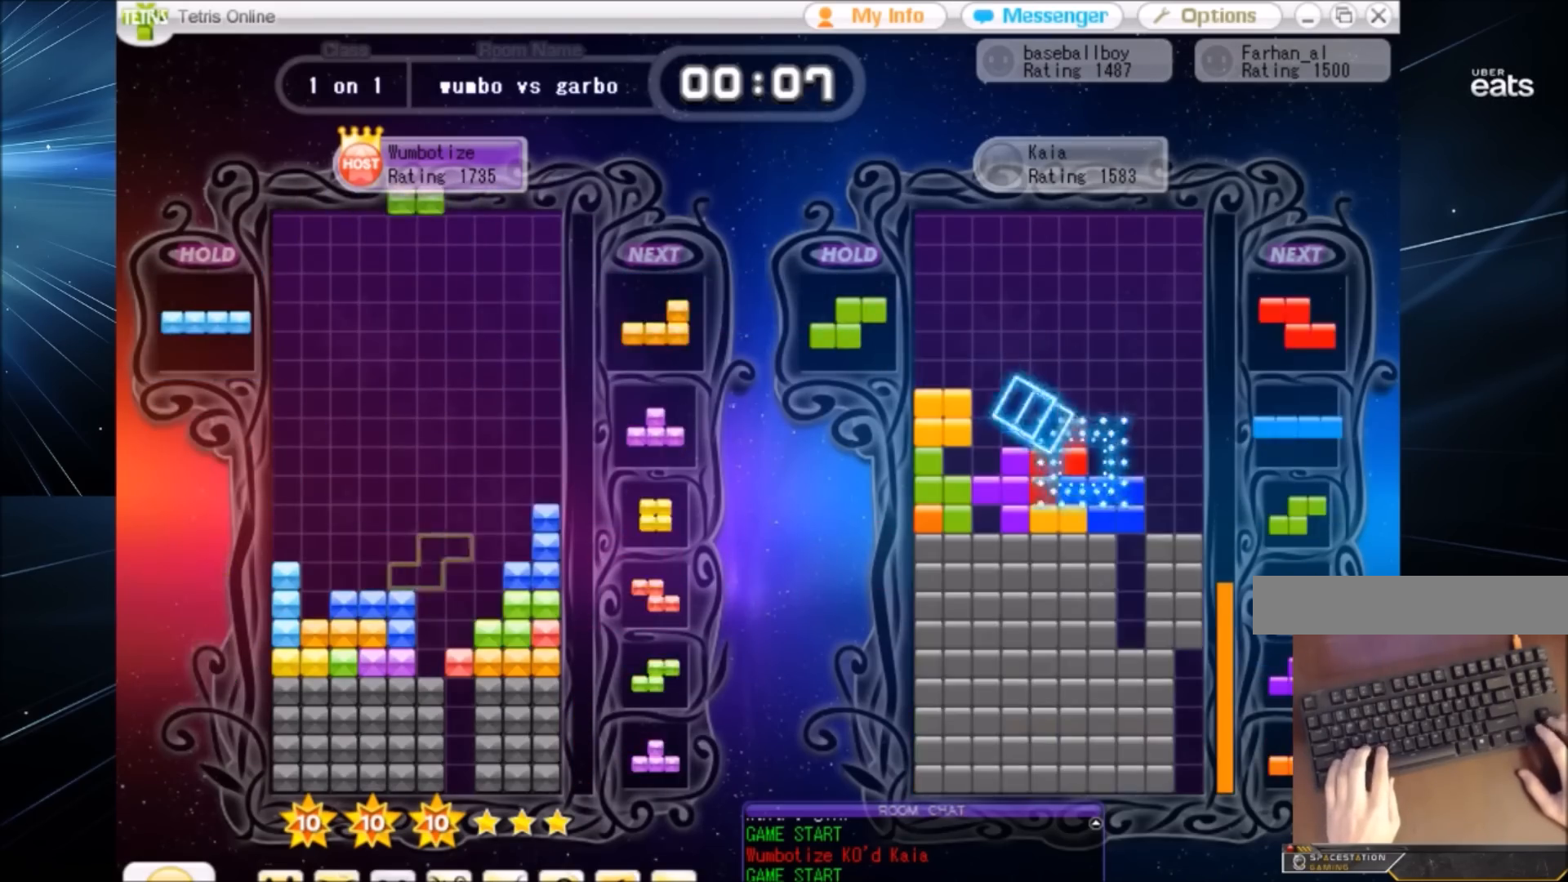
{"keys": ["left"], "events": [[100, "right", "down"], [133, "down", "down"], [133, "right", "up"], [233, "down", "up"], [233, "z", "down"], [300, "right", "down"], [334, "down", "down"], [334, "right", "up"], [334, "z", "up"], [434, "down", "up"], [467, "left", "down"]]}
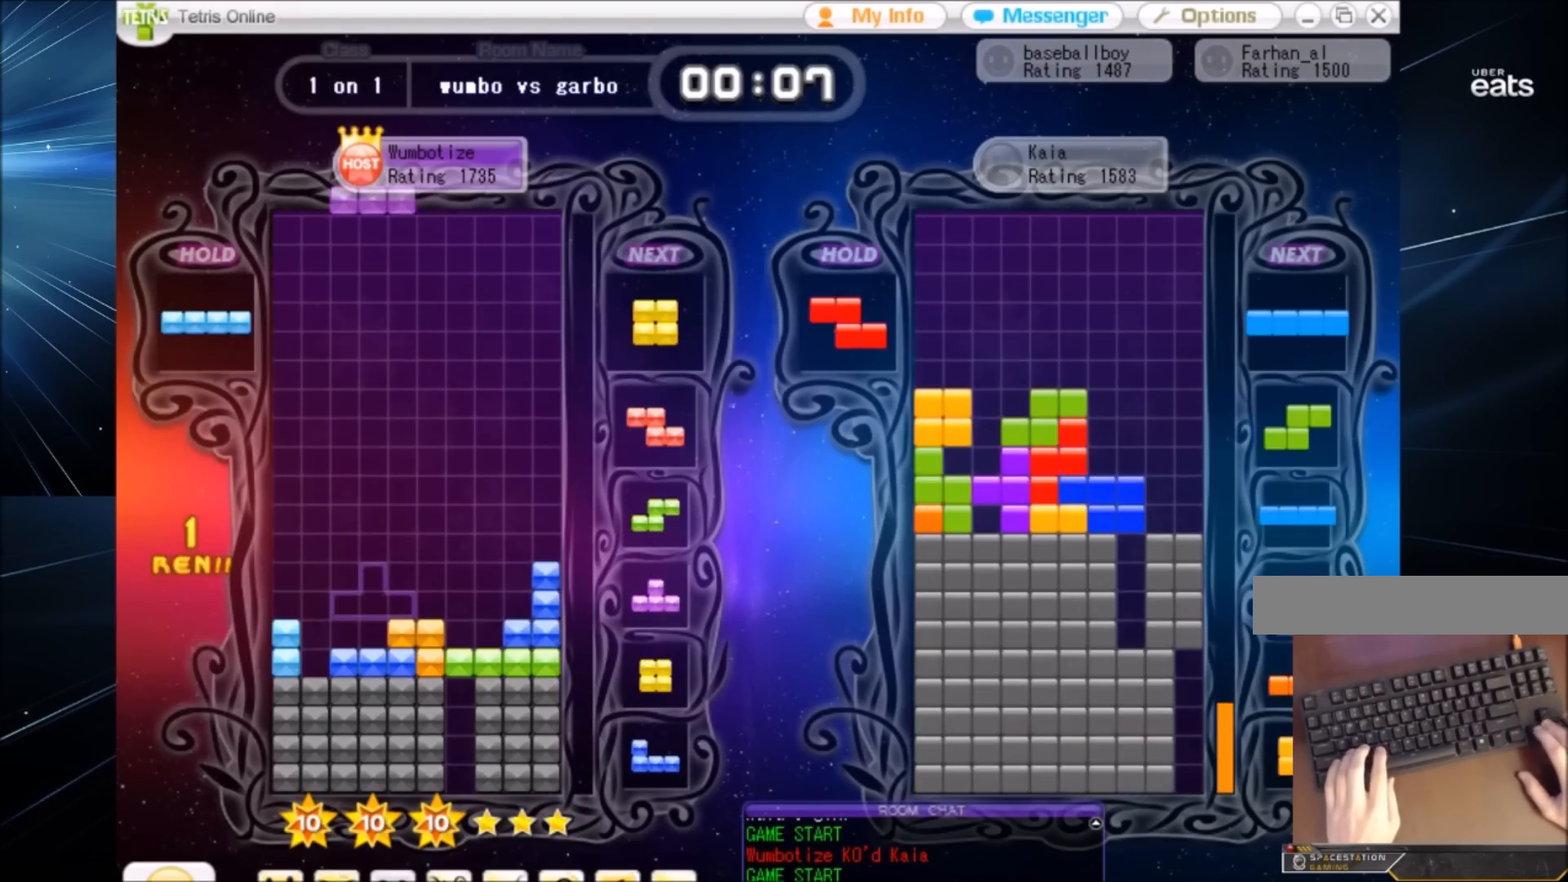
{"keys": ["left"], "events": [[34, "left", "up"], [301, "left", "down"], [401, "left", "up"], [501, "left", "down"]]}
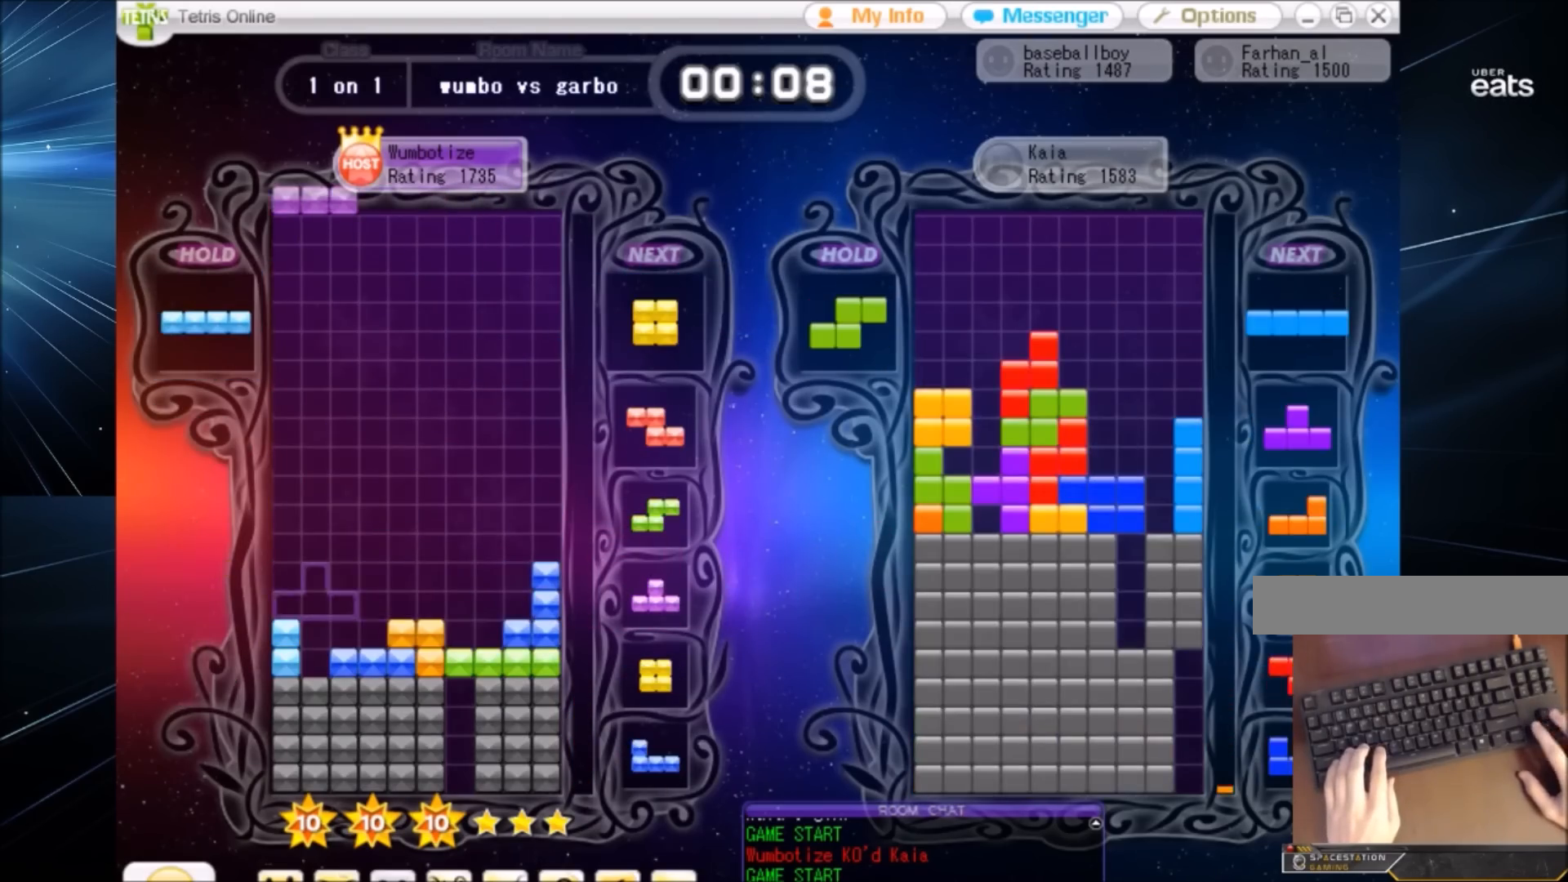
{"keys": ["c"], "events": [[100, "left", "up"], [167, "x", "down"], [267, "x", "up"], [367, "down", "down"], [467, "c", "down"], [467, "down", "up"]]}
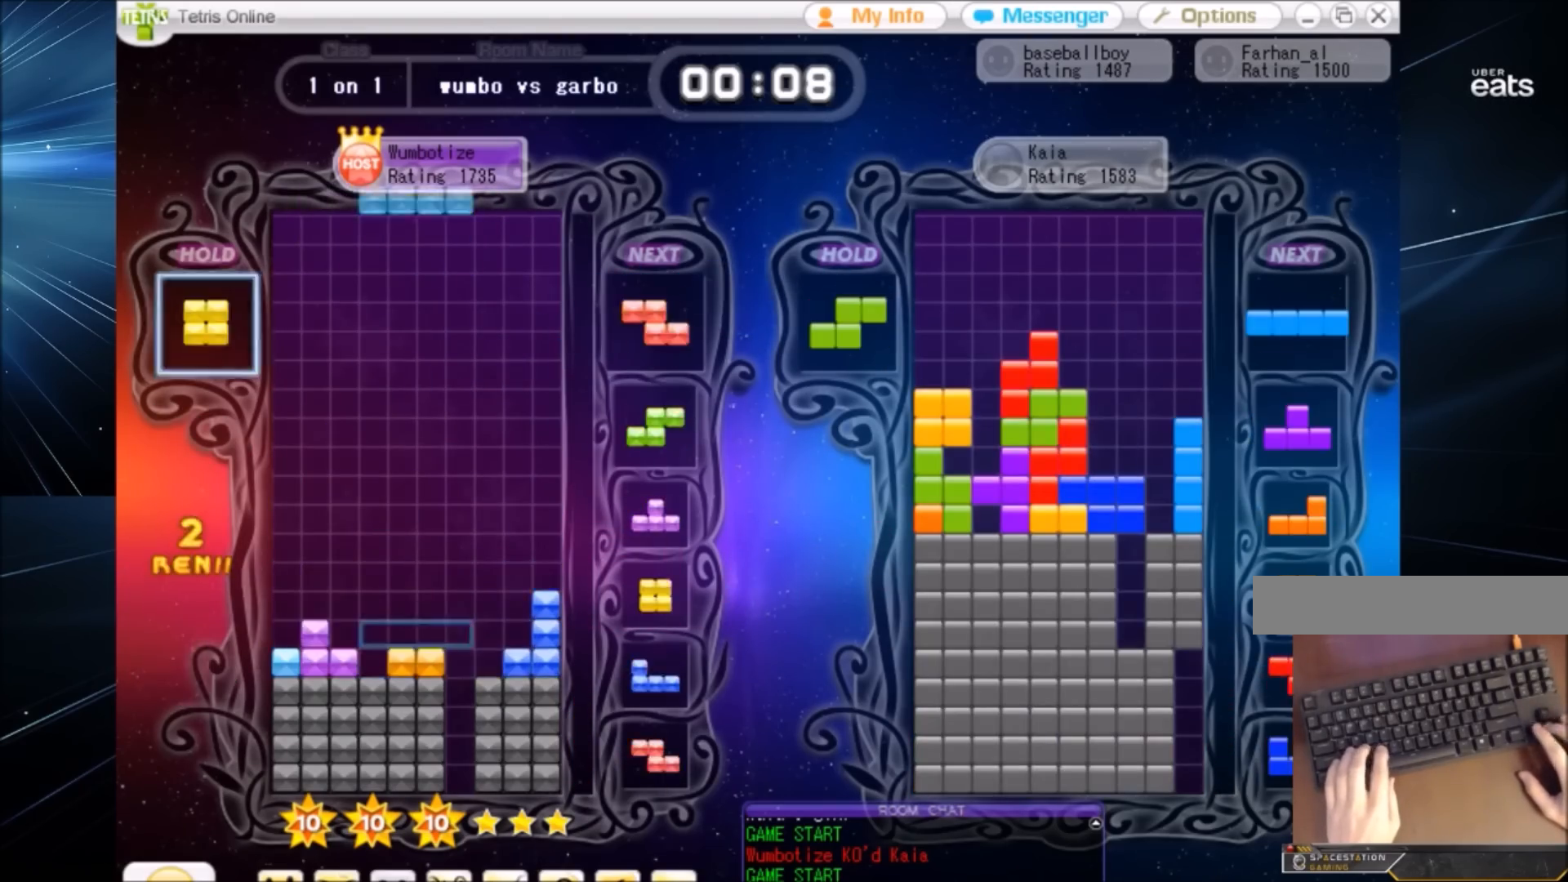
{"keys": ["down", "right"], "events": [[67, "right", "down"], [67, "x", "down"], [101, "c", "up"], [101, "right", "up"], [134, "down", "down"], [134, "x", "up"], [201, "down", "up"], [234, "c", "down"], [301, "right", "down"], [334, "c", "up"], [334, "right", "up"], [434, "right", "down"], [468, "down", "down"]]}
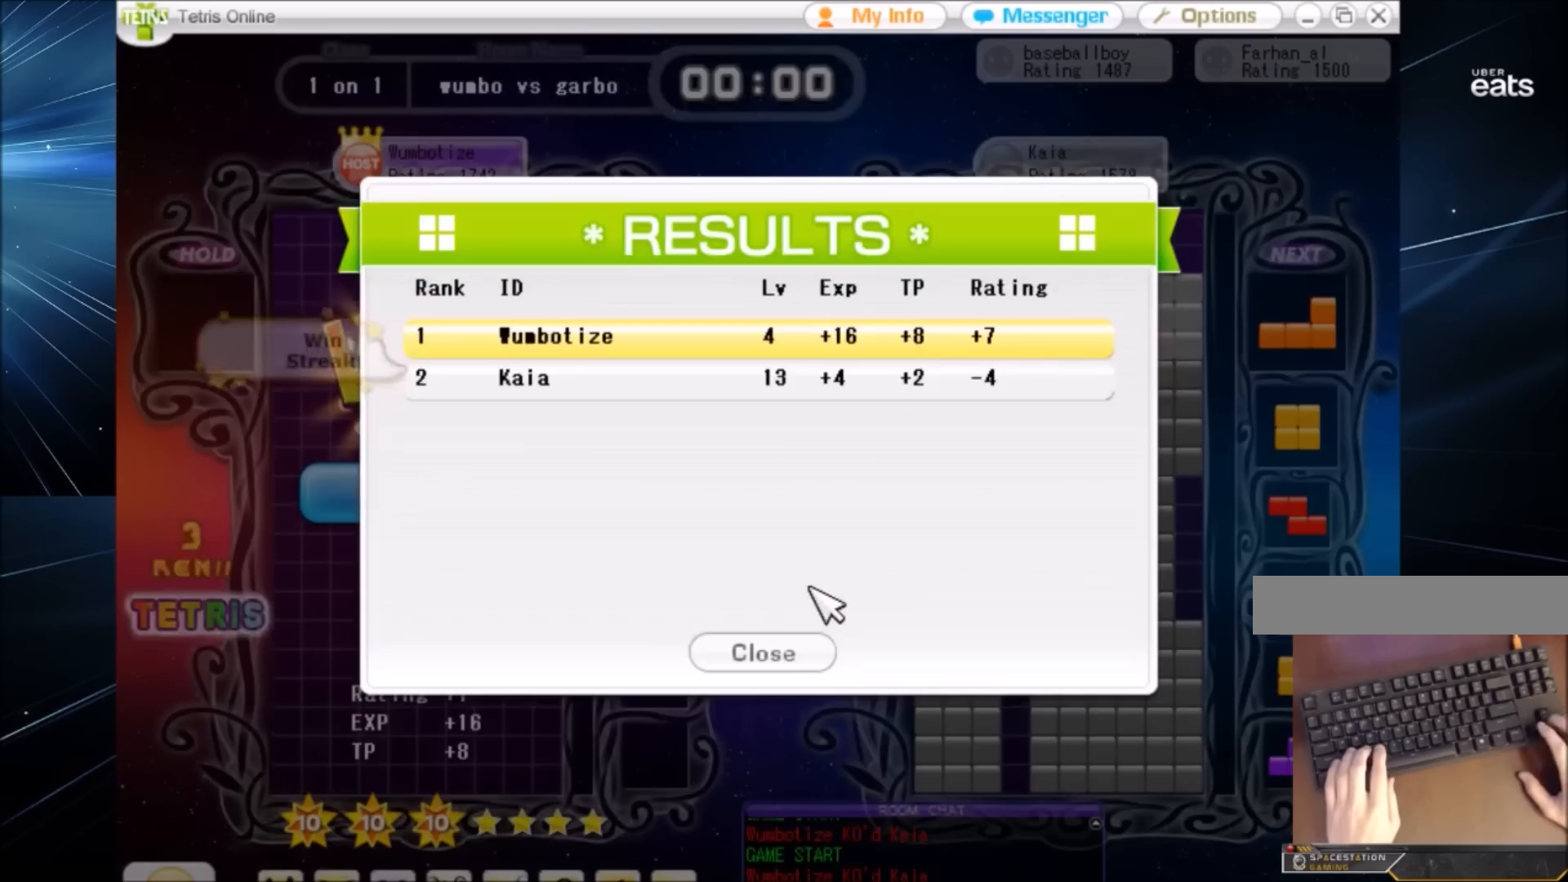
{"keys": [], "events": [[33, "right", "up"], [67, "down", "up"], [100, "x", "down"], [267, "x", "up"]]}
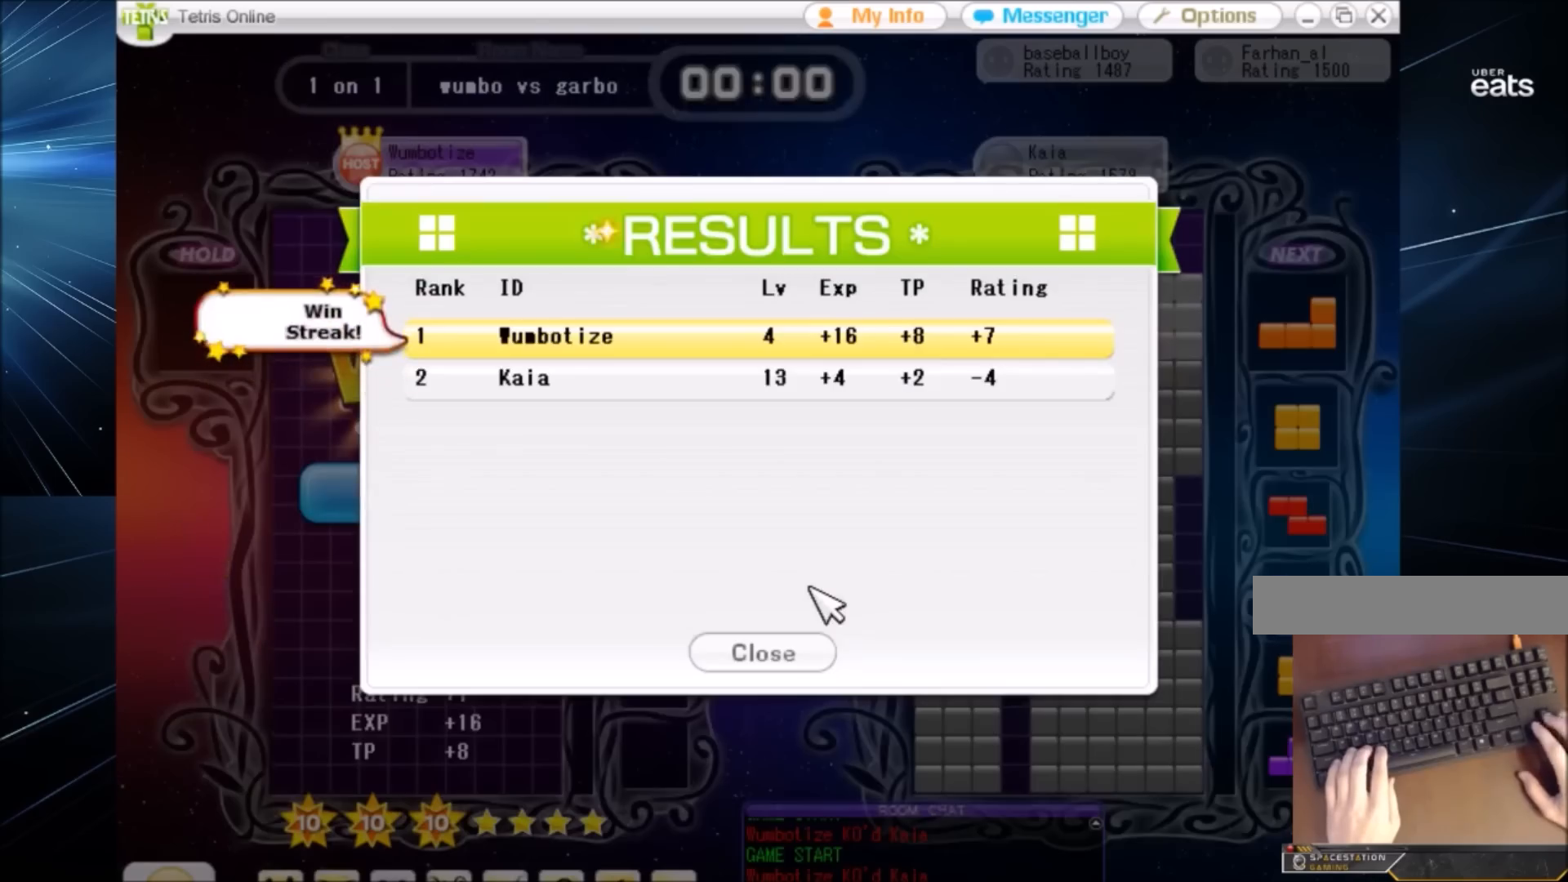
{"keys": [], "events": []}
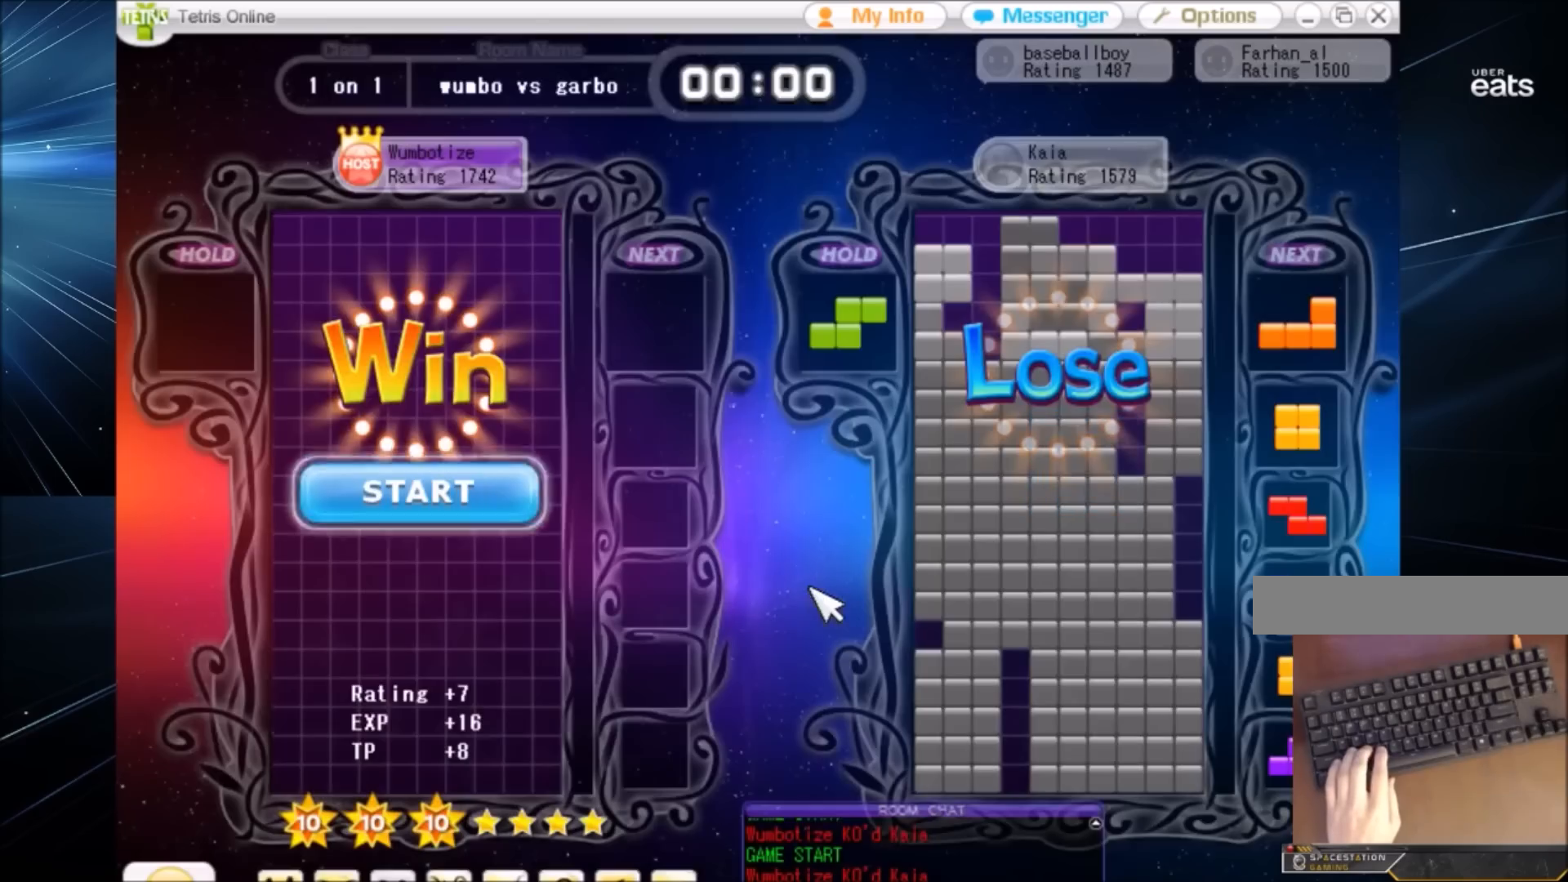
{"keys": [], "events": []}